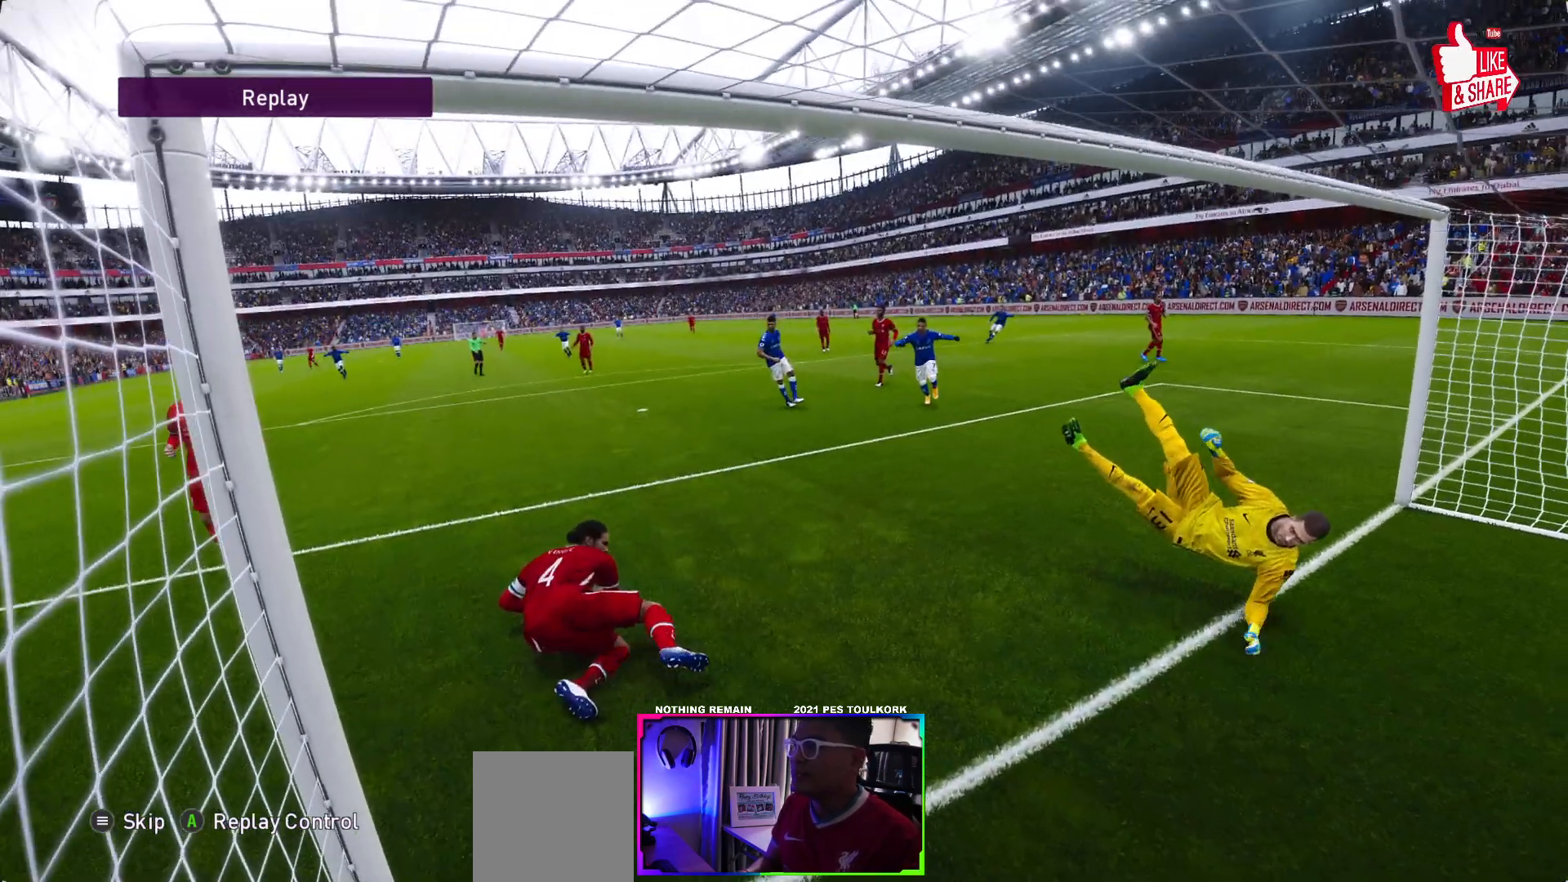
Gameplay with a controller (Xbox layout); each line is a JSON object with the inputs held at the frame after it. "events" lists button and stick changes between this image and that frame as [ms after this image, input, new state], when the widget could be followed in between. Not read: right_stick.
{"buttons": ["START"], "left_stick": "center", "events": [[467, "START", "down"]]}
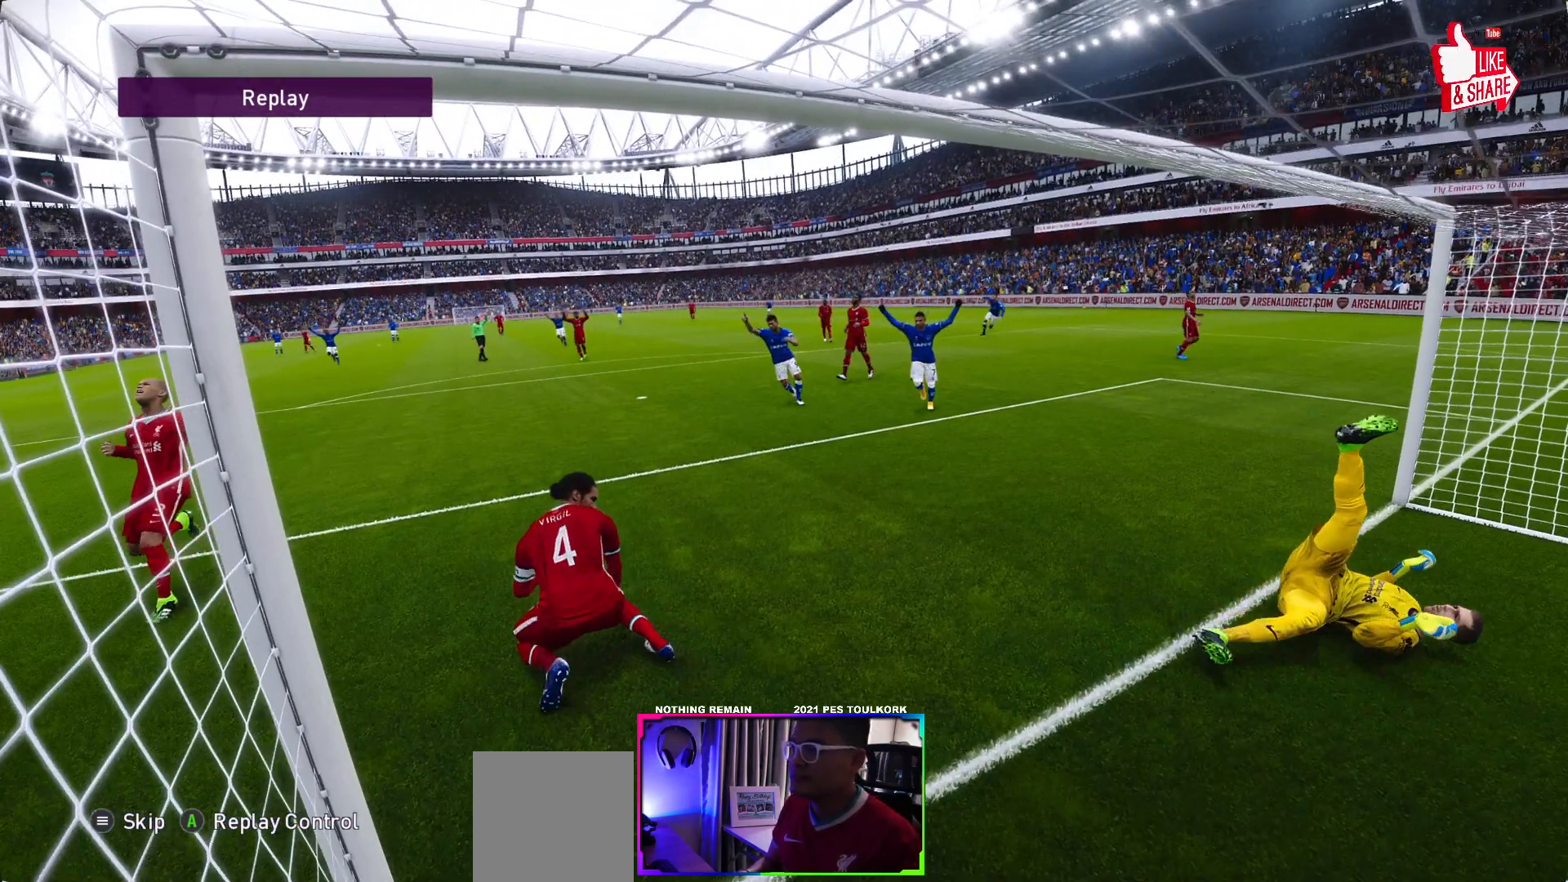
{"buttons": [], "left_stick": "center", "events": [[100, "START", "up"]]}
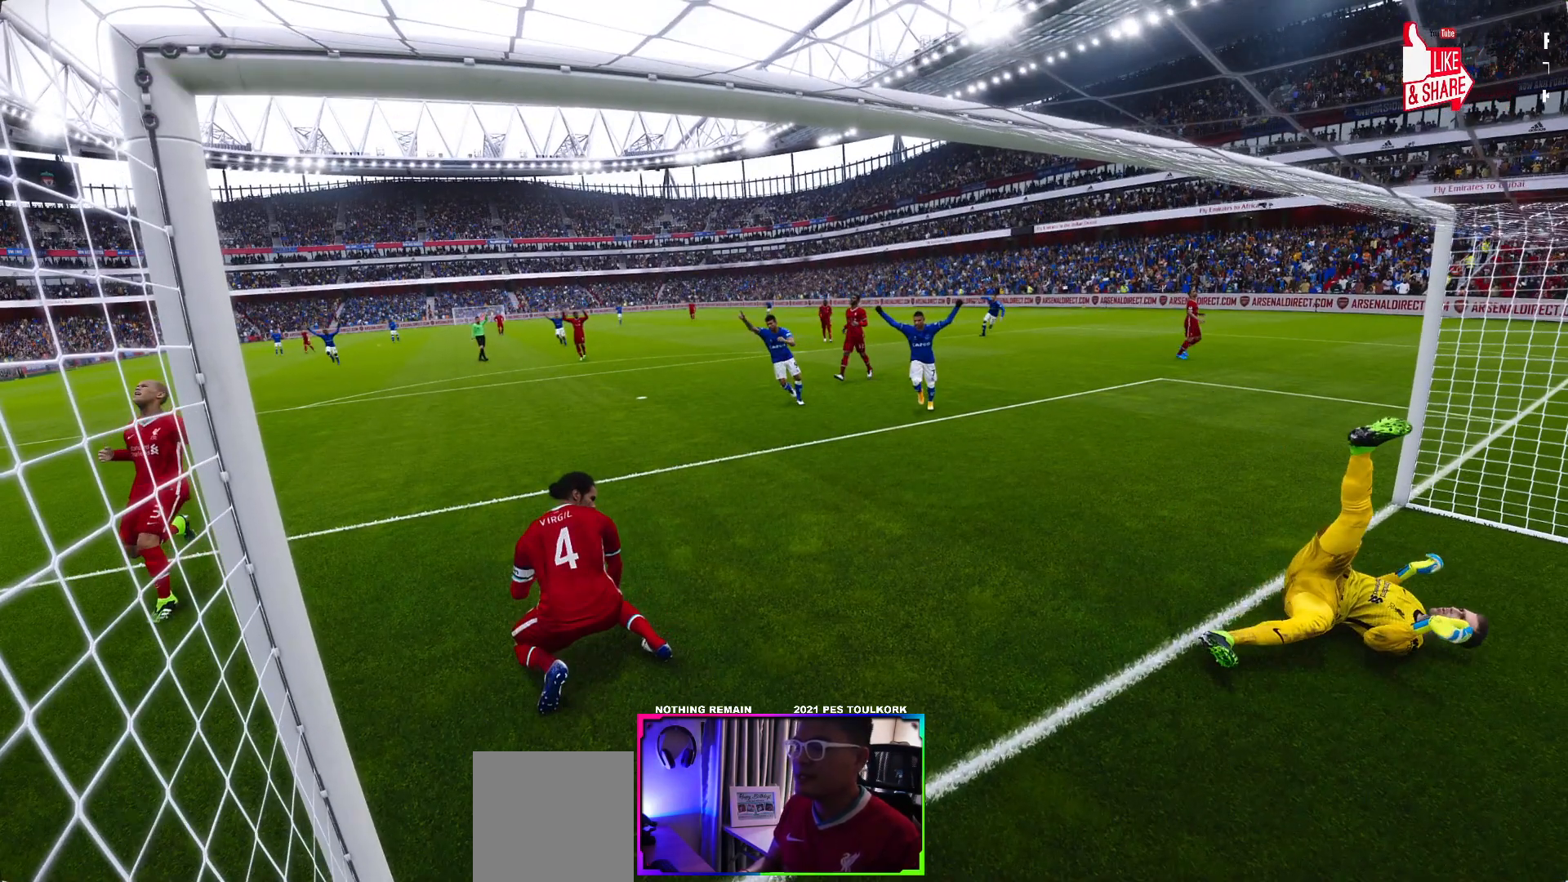
{"buttons": [], "left_stick": "center", "events": []}
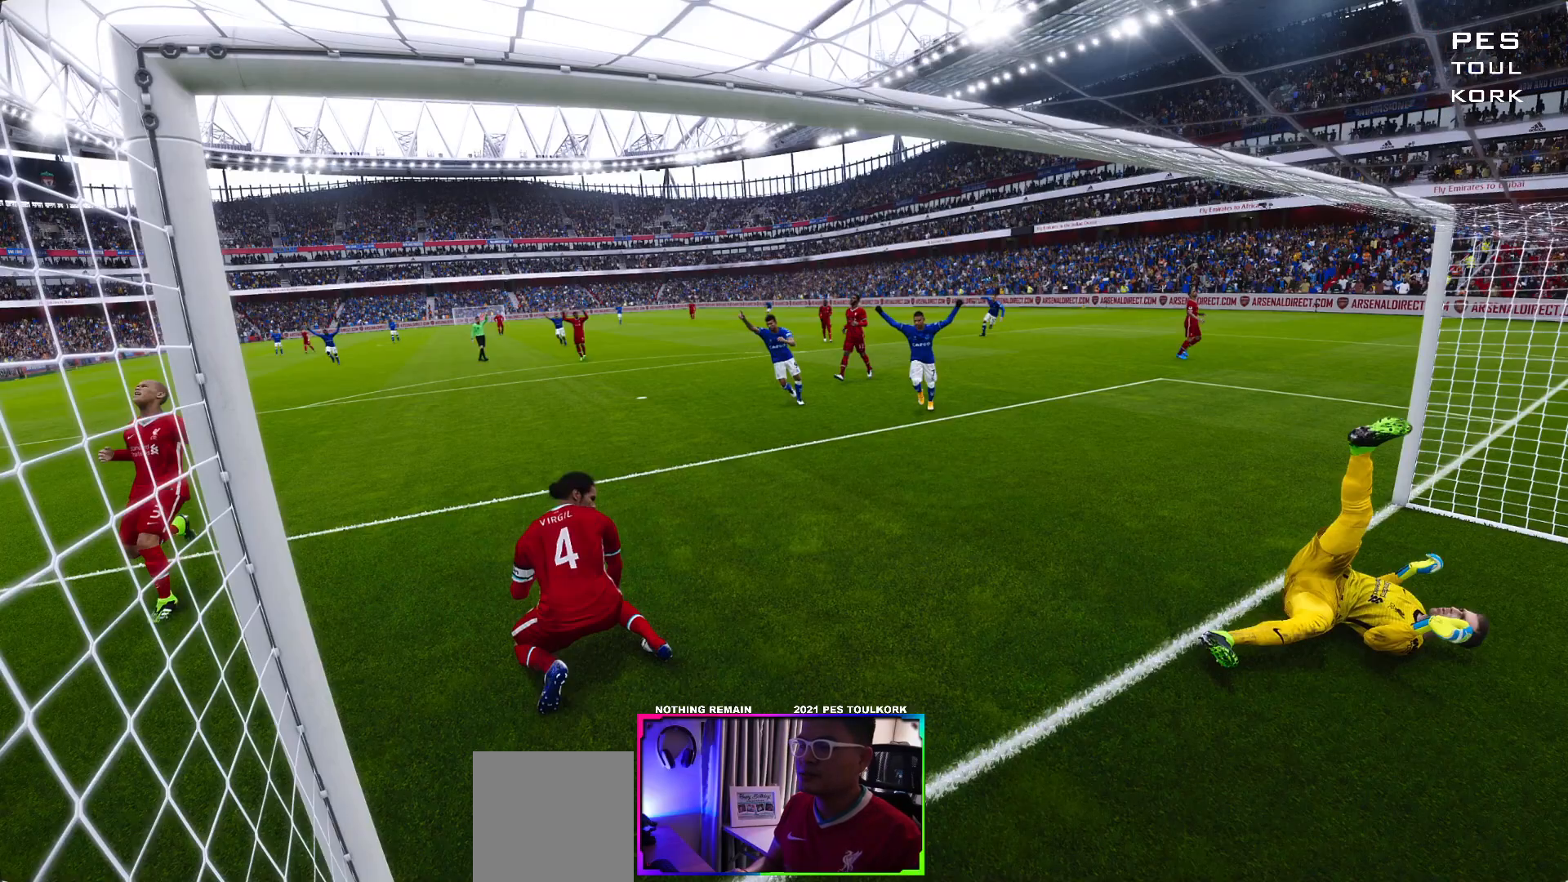
{"buttons": [], "left_stick": "center", "events": []}
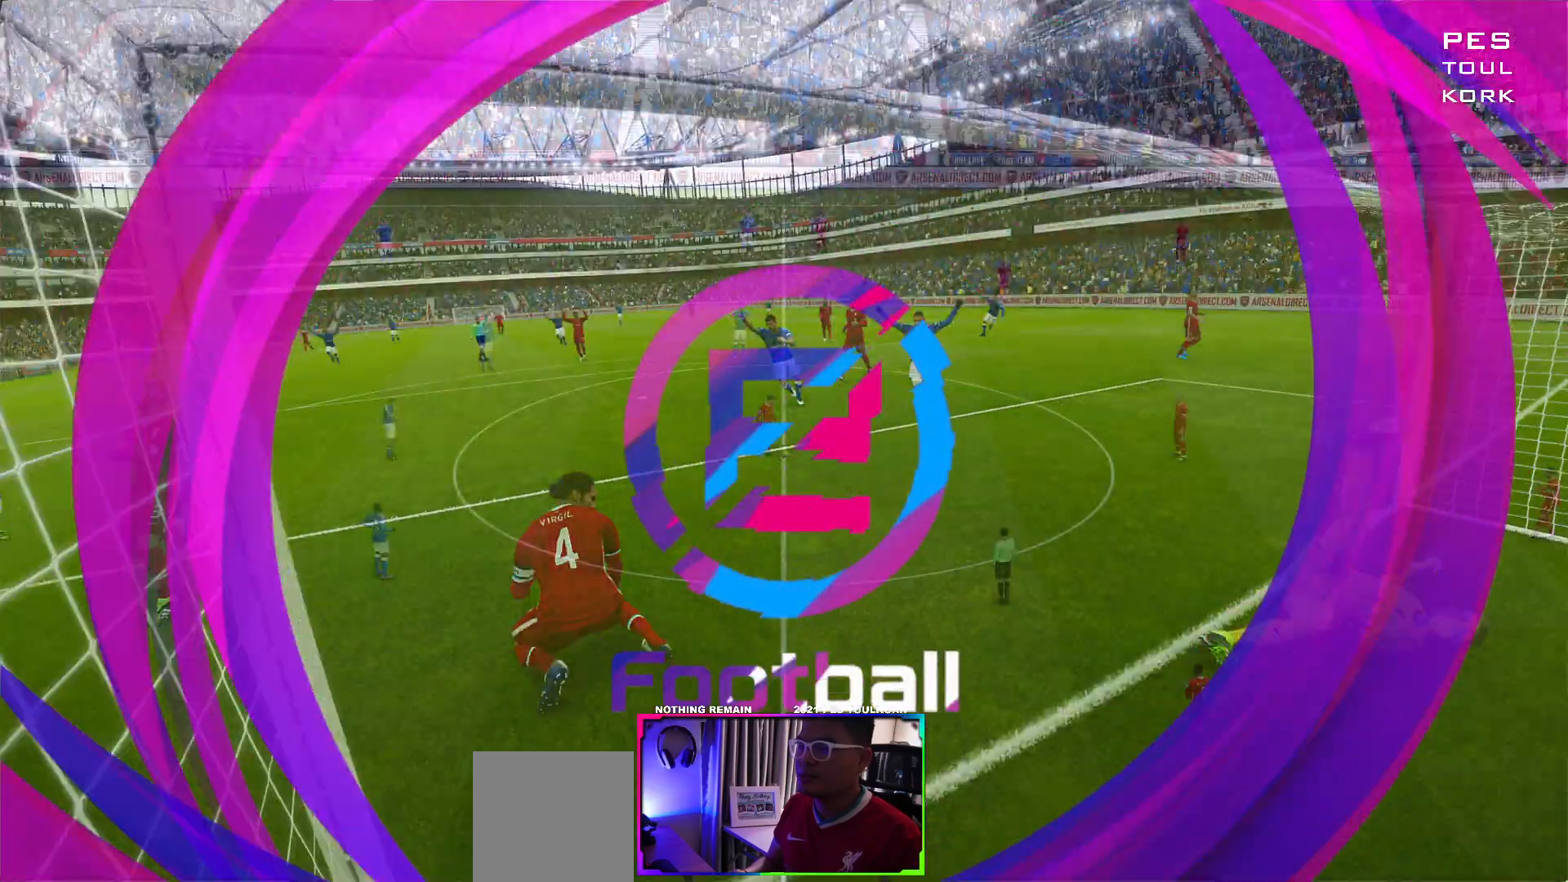
{"buttons": [], "left_stick": "center", "events": []}
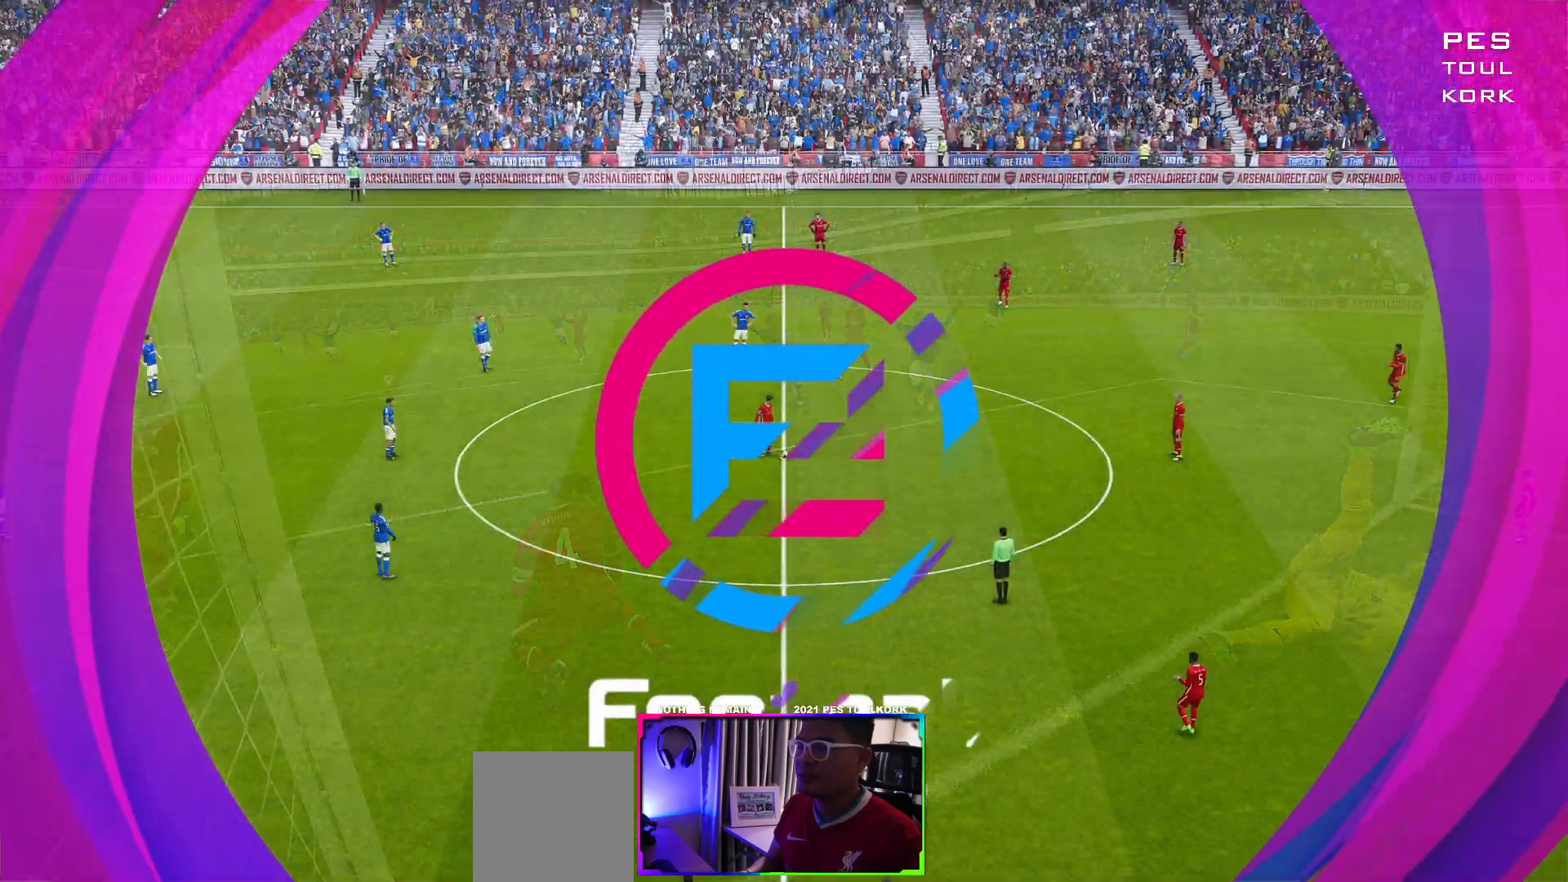
{"buttons": [], "left_stick": "center", "events": []}
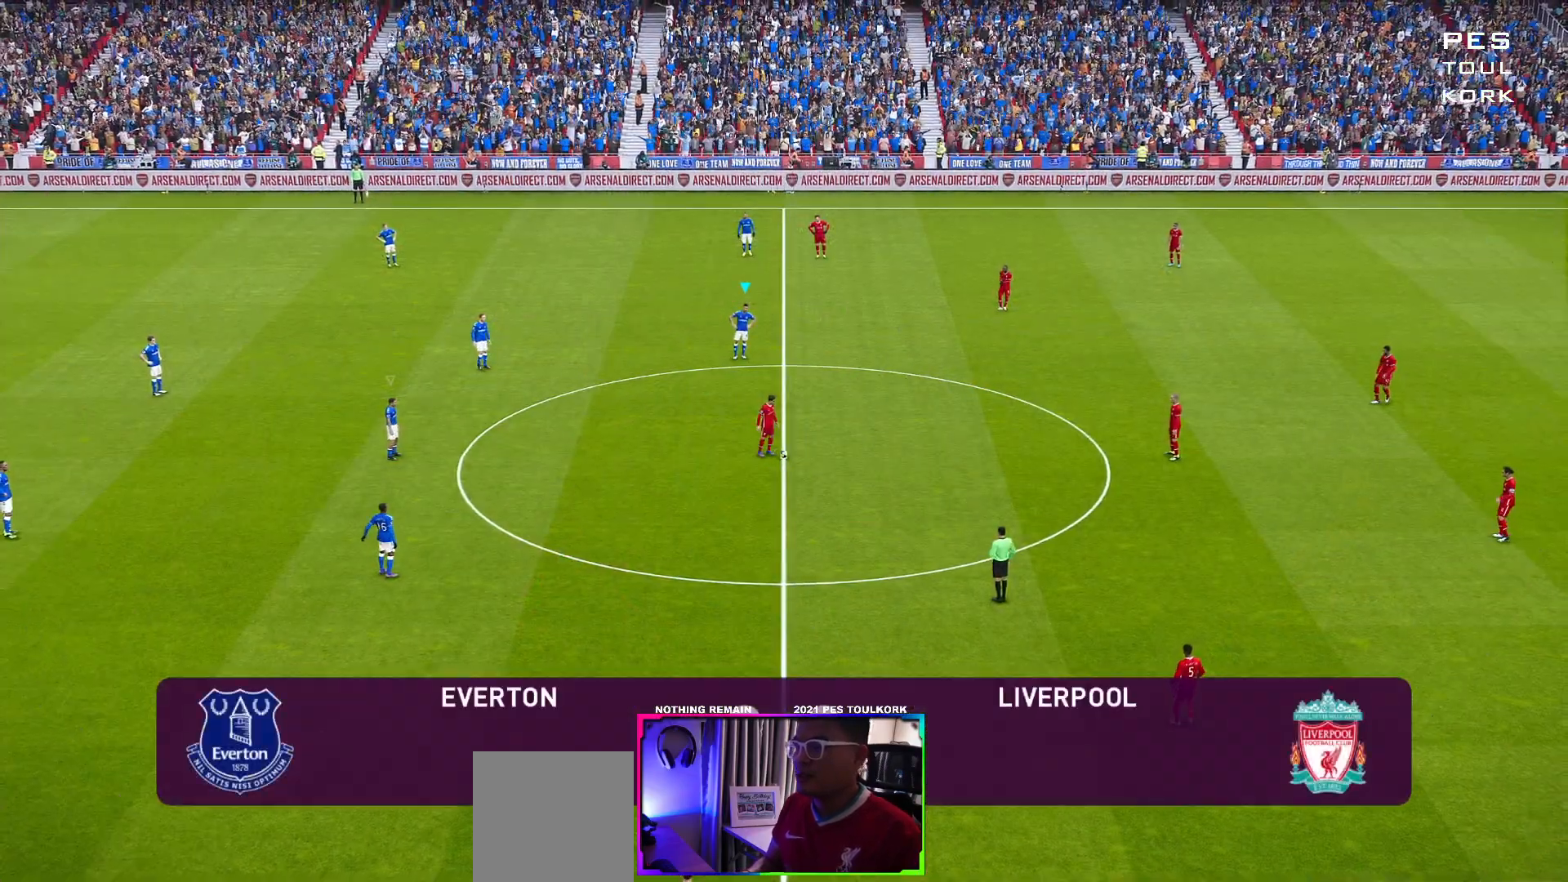
{"buttons": ["R1"], "left_stick": "down-right", "events": [[267, "left_stick", "down-right"], [483, "R1", "down"]]}
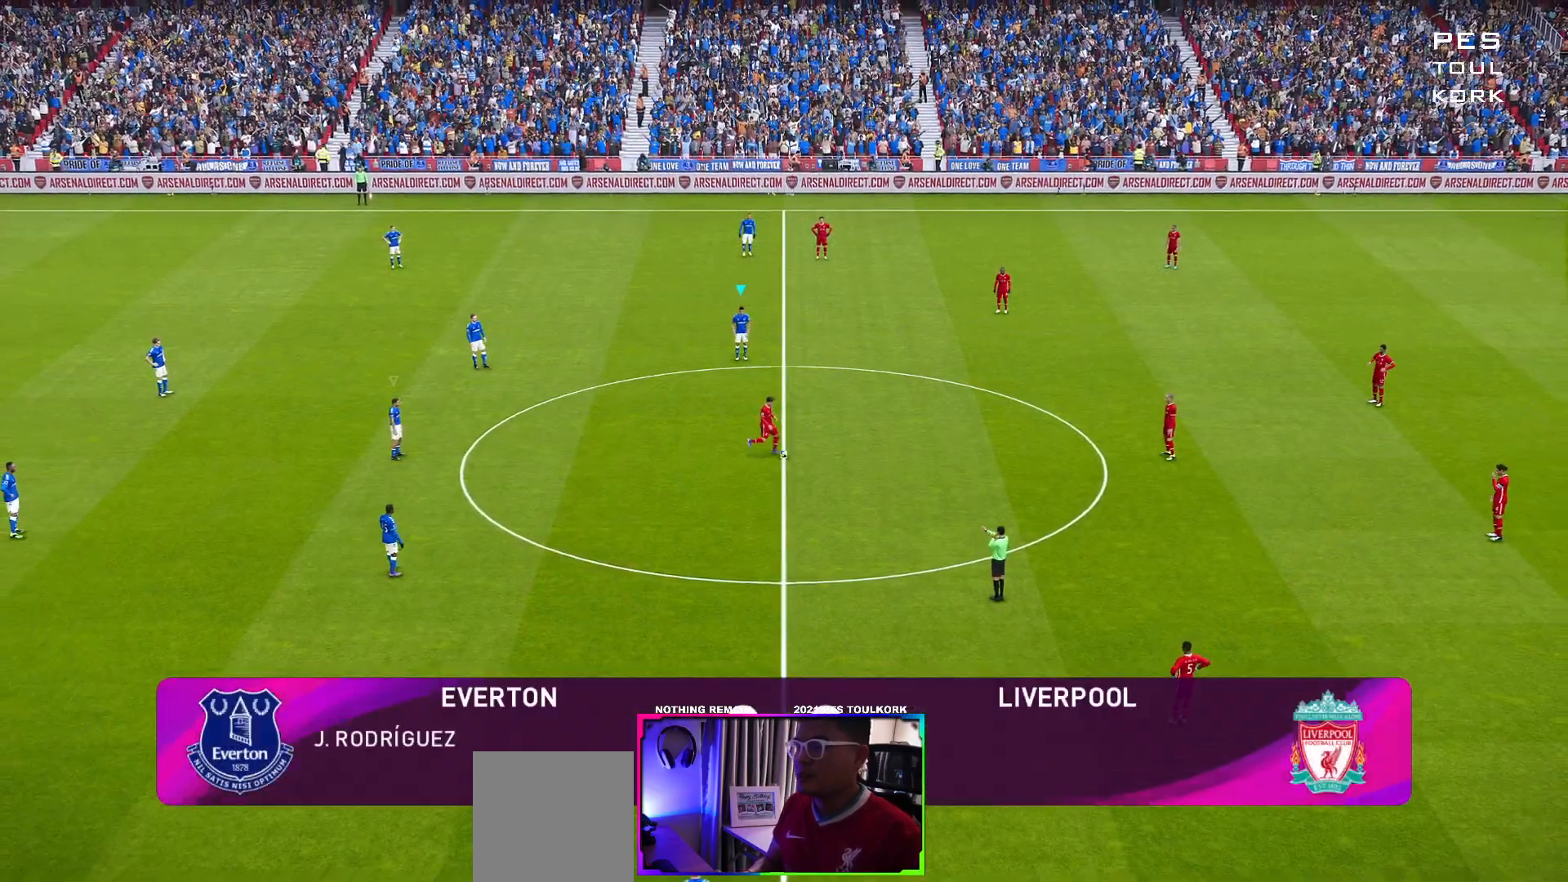
{"buttons": ["R1"], "left_stick": "down-right", "events": []}
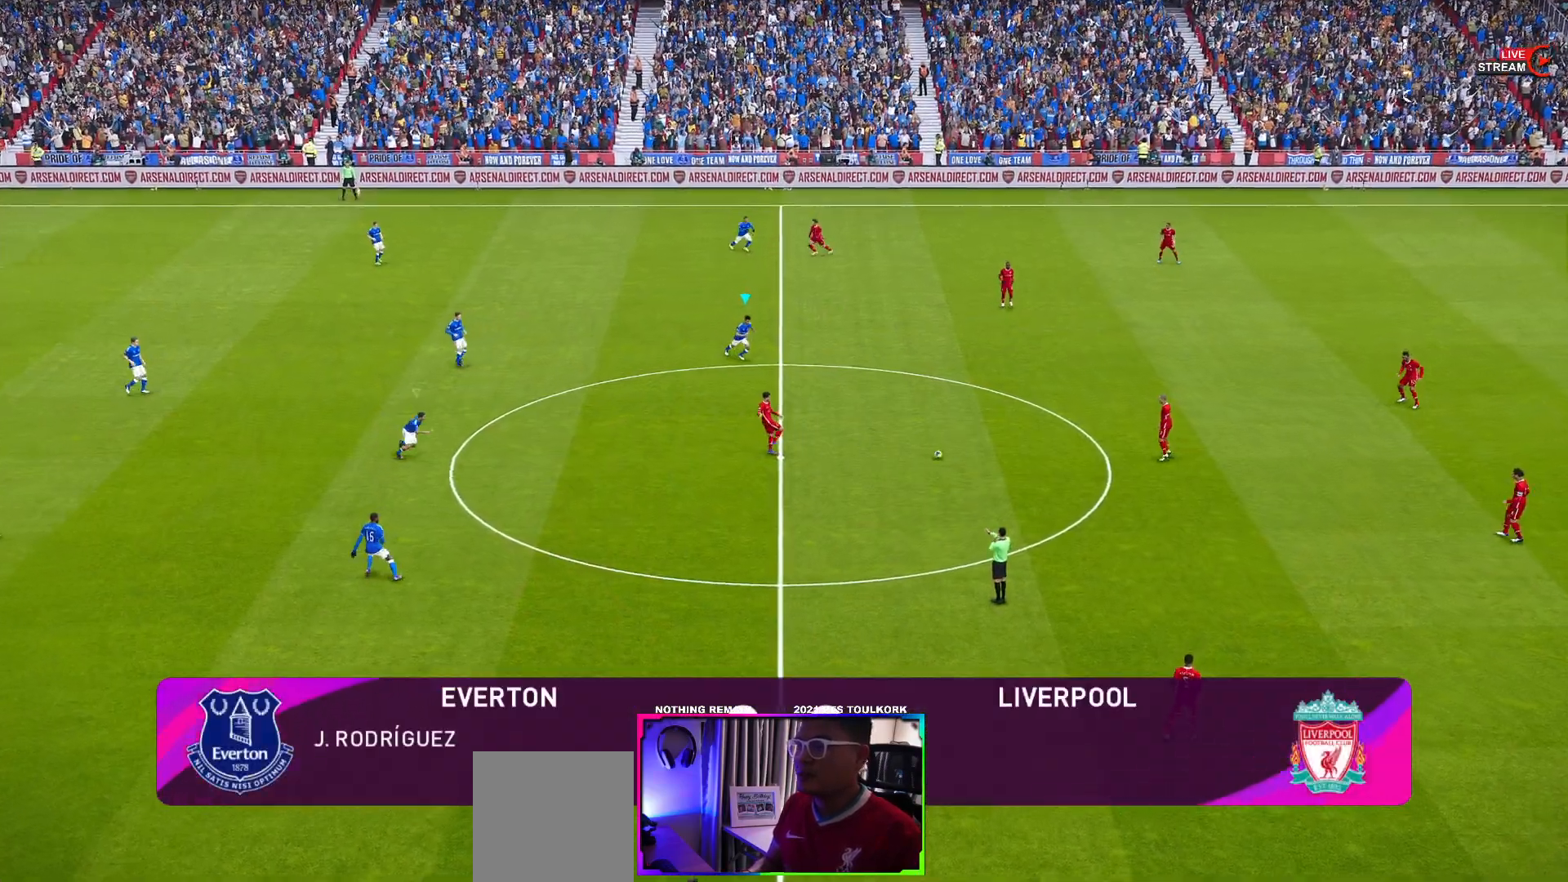
{"buttons": ["A", "R1"], "left_stick": "down-right", "events": [[433, "A", "down"]]}
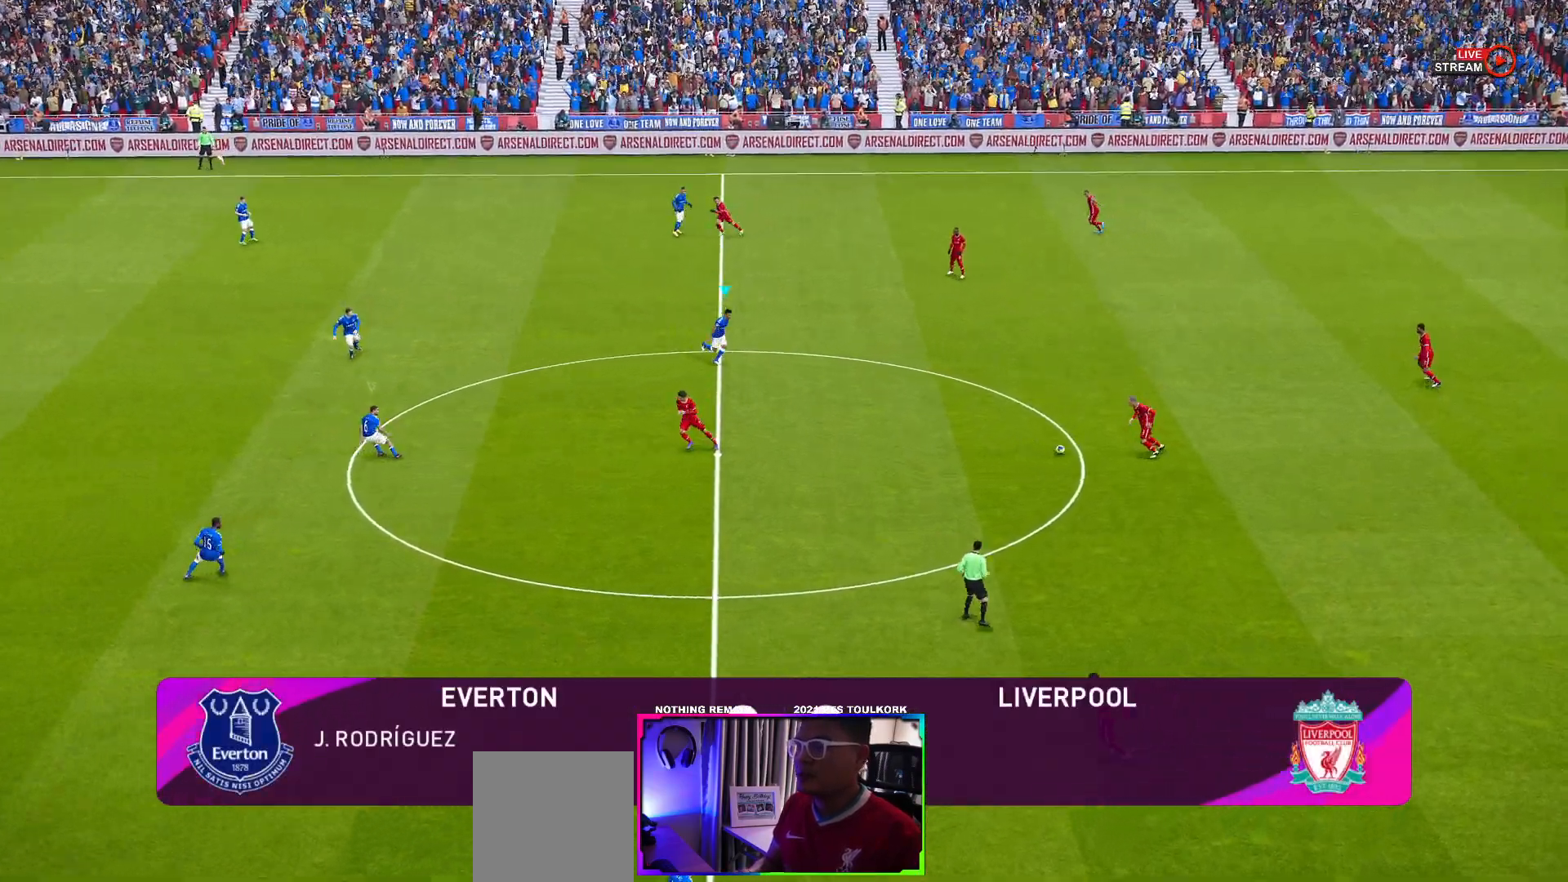
{"buttons": ["A", "R1"], "left_stick": "down-right", "events": []}
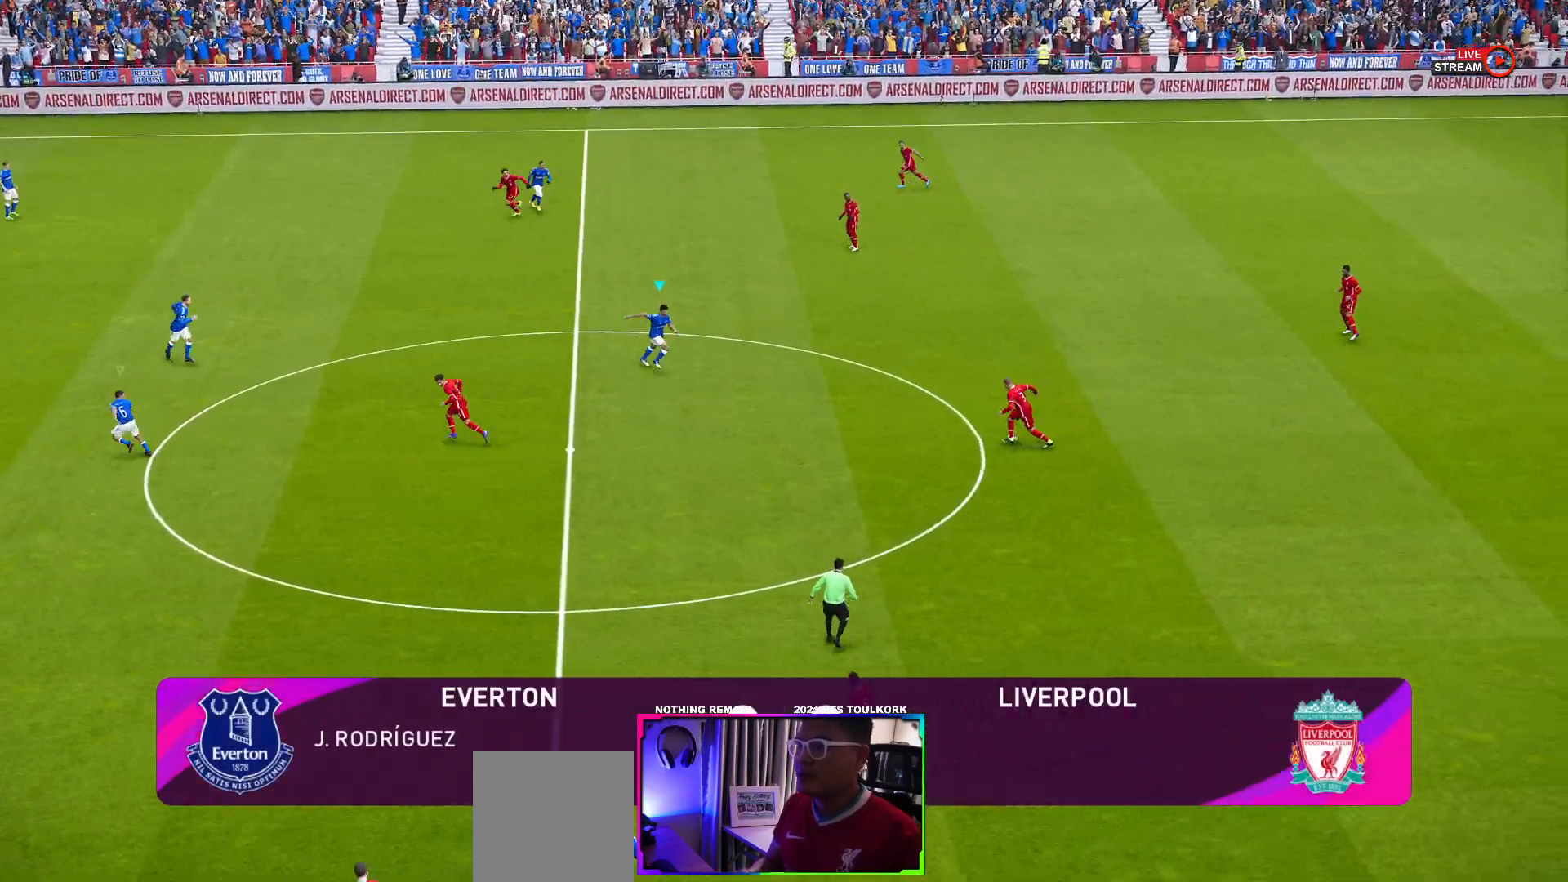
{"buttons": ["A", "R1"], "left_stick": "center", "events": [[400, "left_stick", "center"]]}
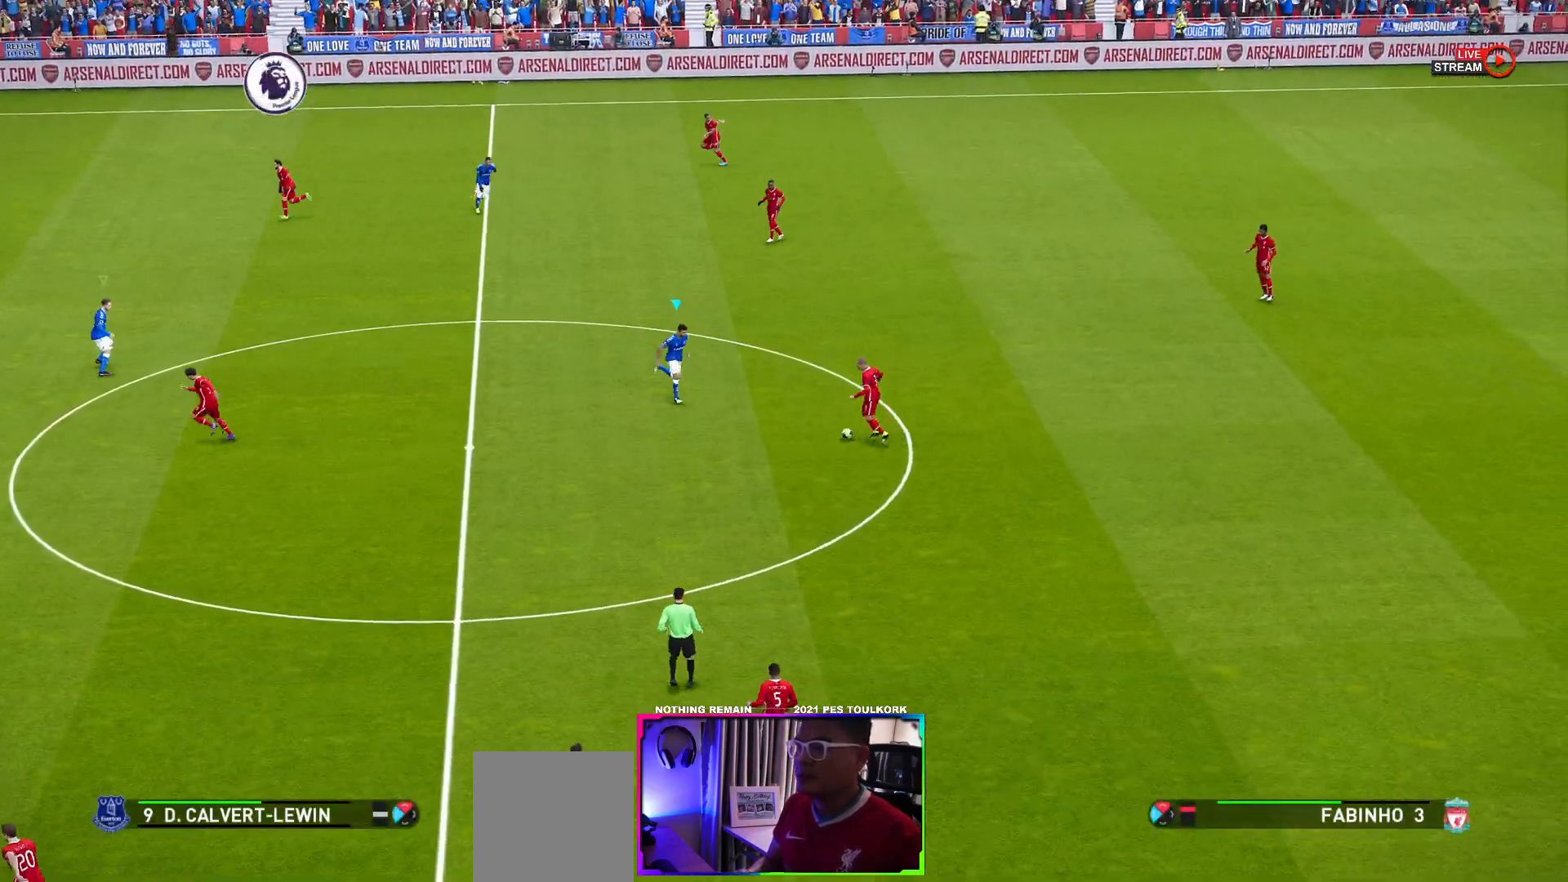
{"buttons": ["A", "R1"], "left_stick": "center", "events": []}
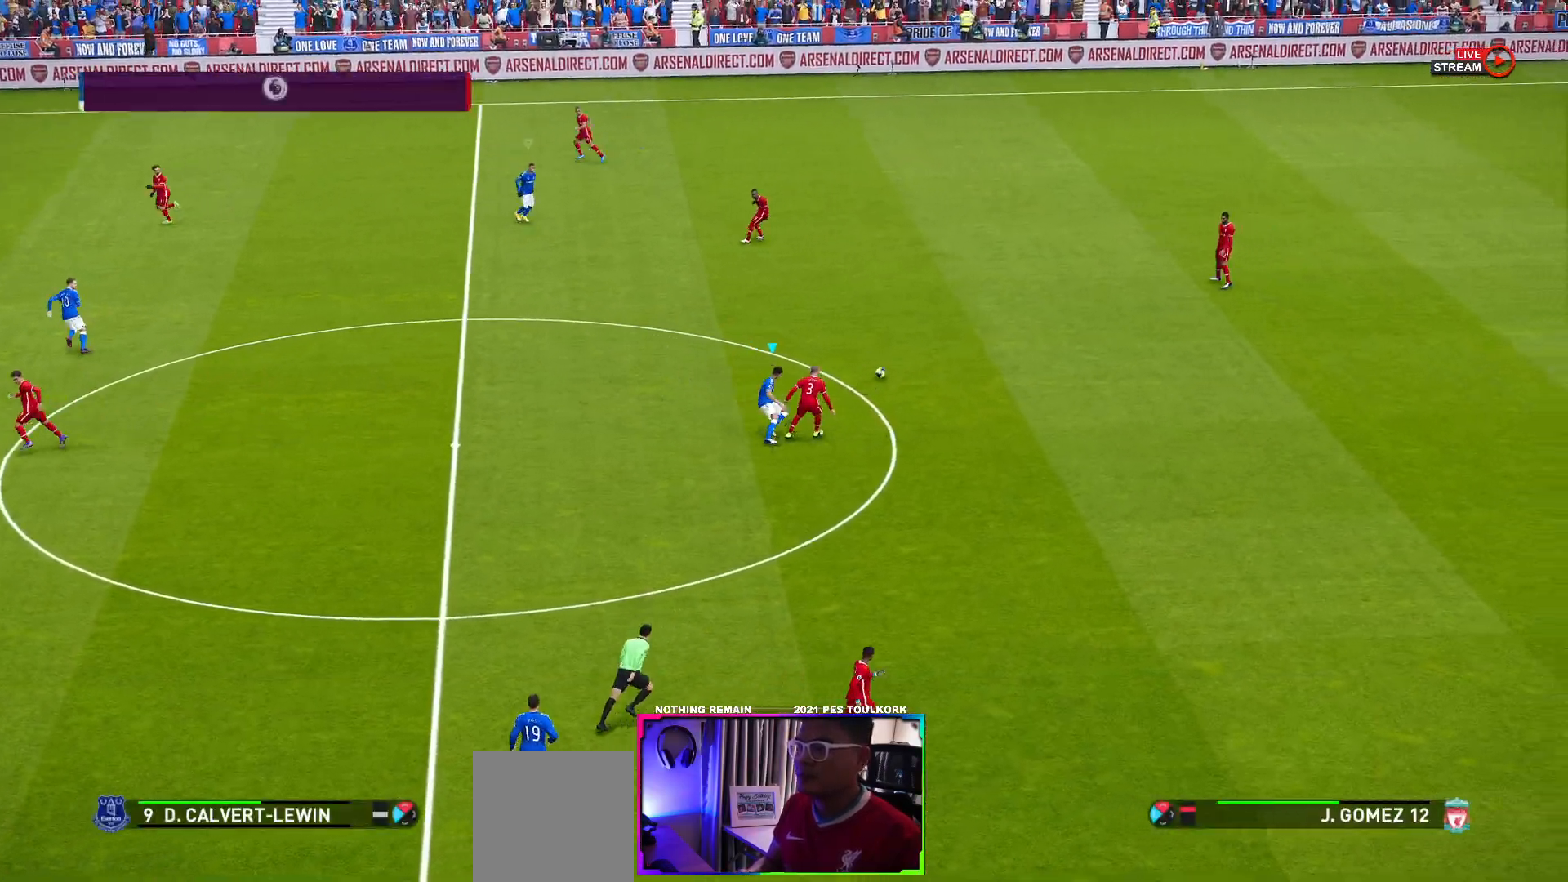
{"buttons": ["A", "R1"], "left_stick": "center", "events": [[200, "L1", "down"], [300, "L1", "up"]]}
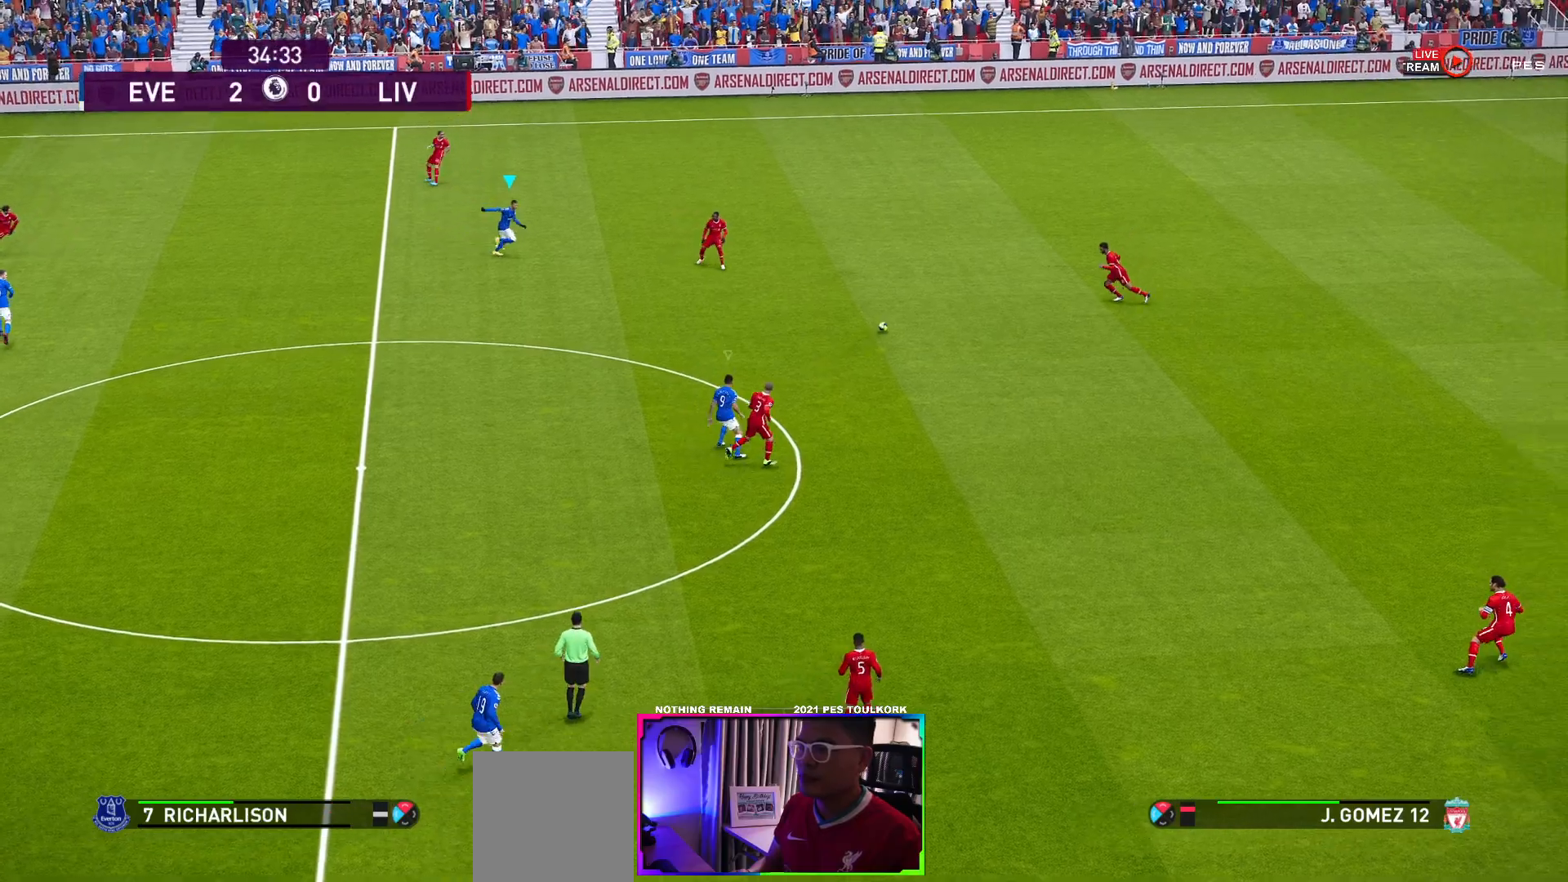
{"buttons": ["A", "R1"], "left_stick": "center", "events": []}
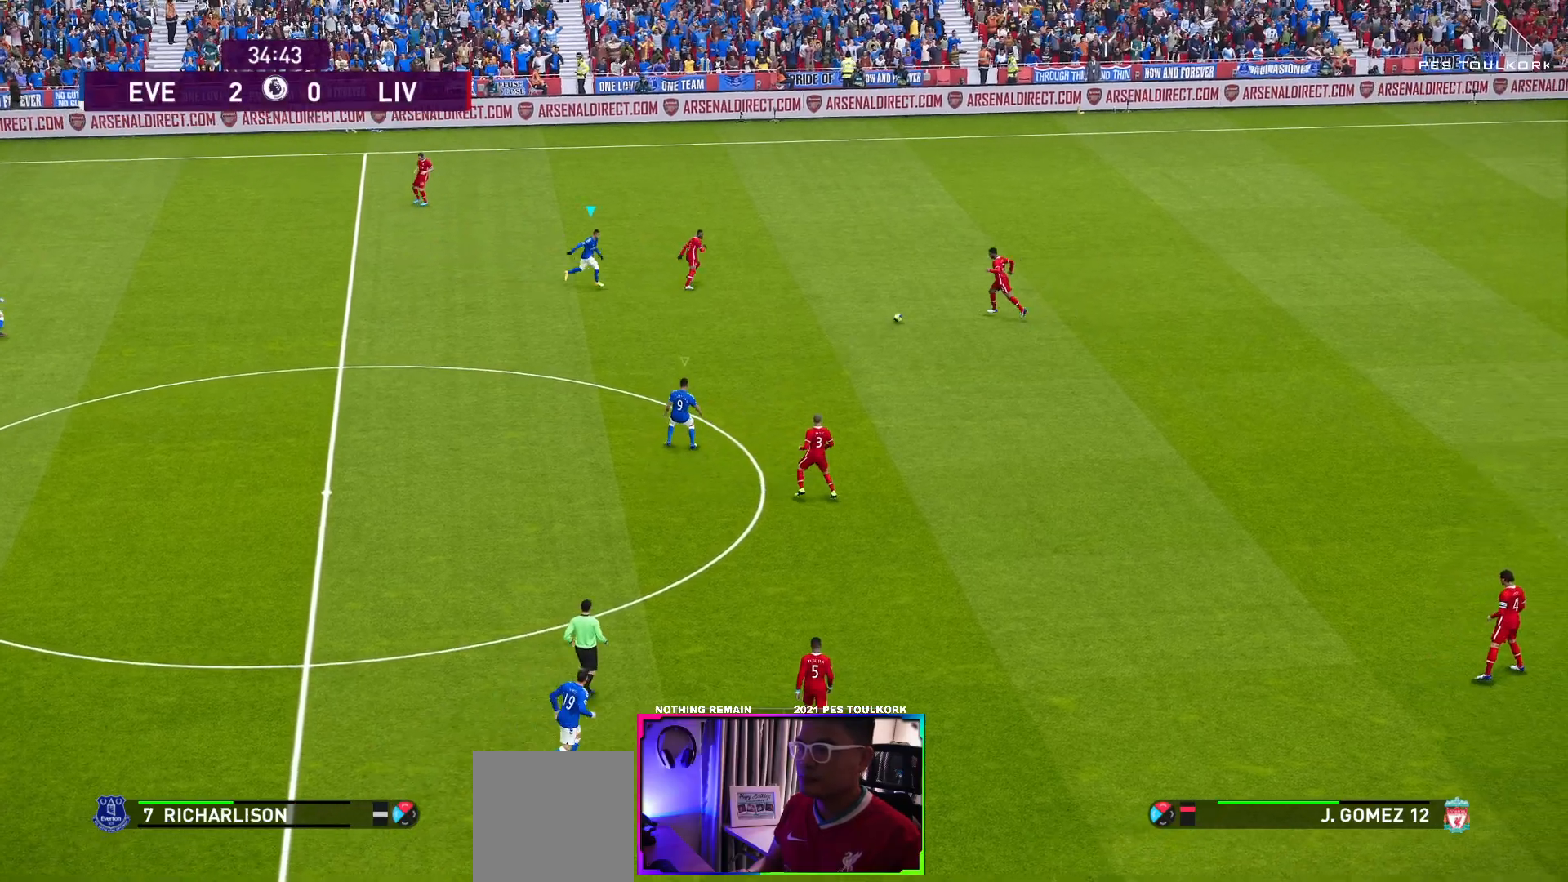
{"buttons": ["A", "R1"], "left_stick": "center", "events": []}
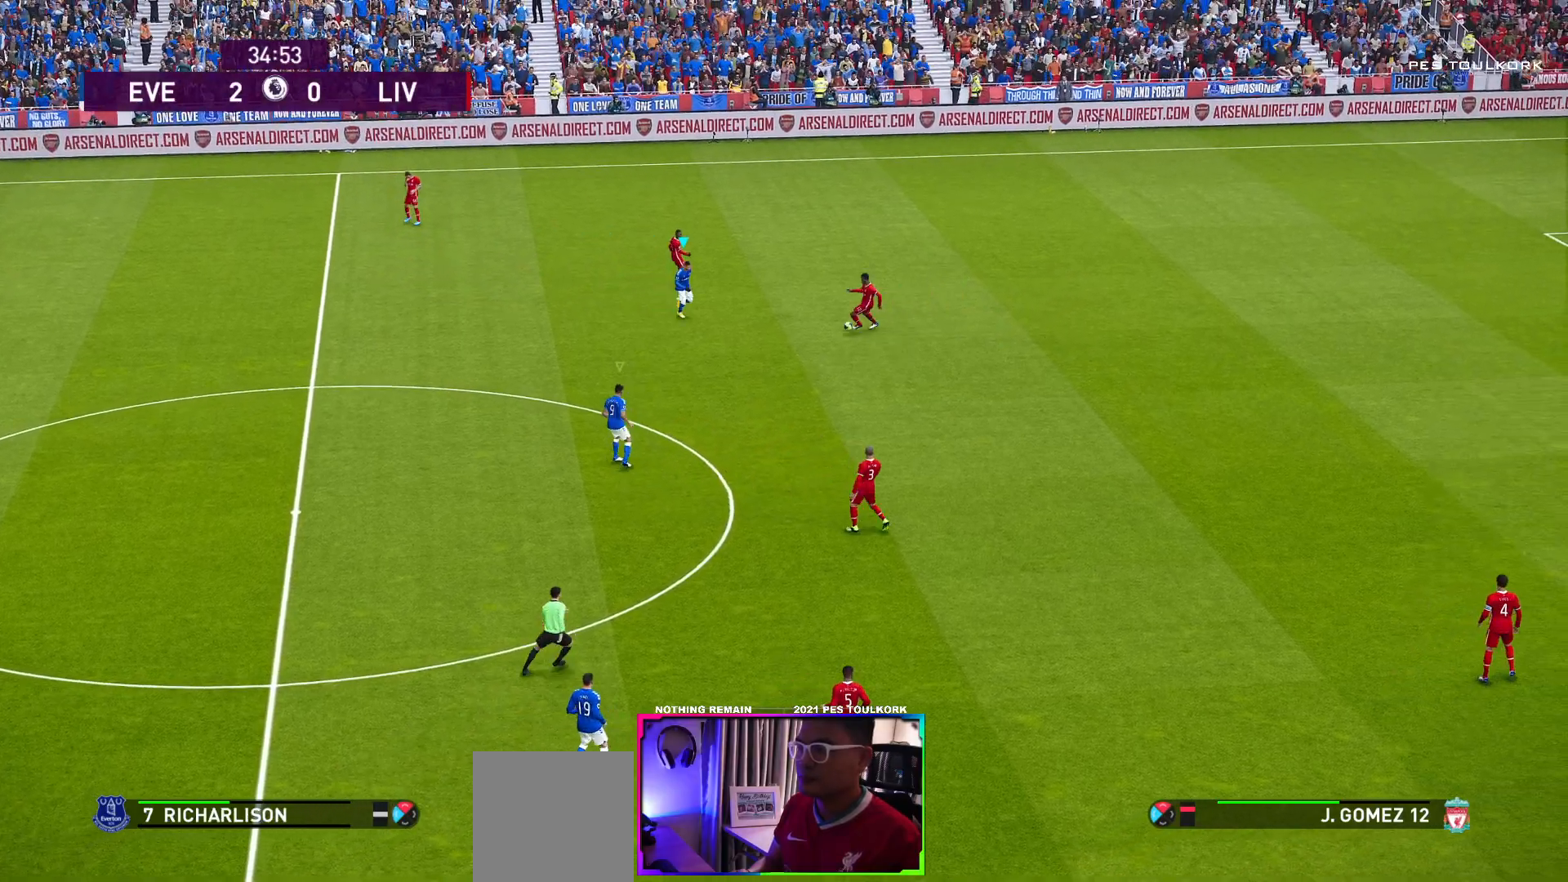
{"buttons": ["A", "R1"], "left_stick": "center", "events": []}
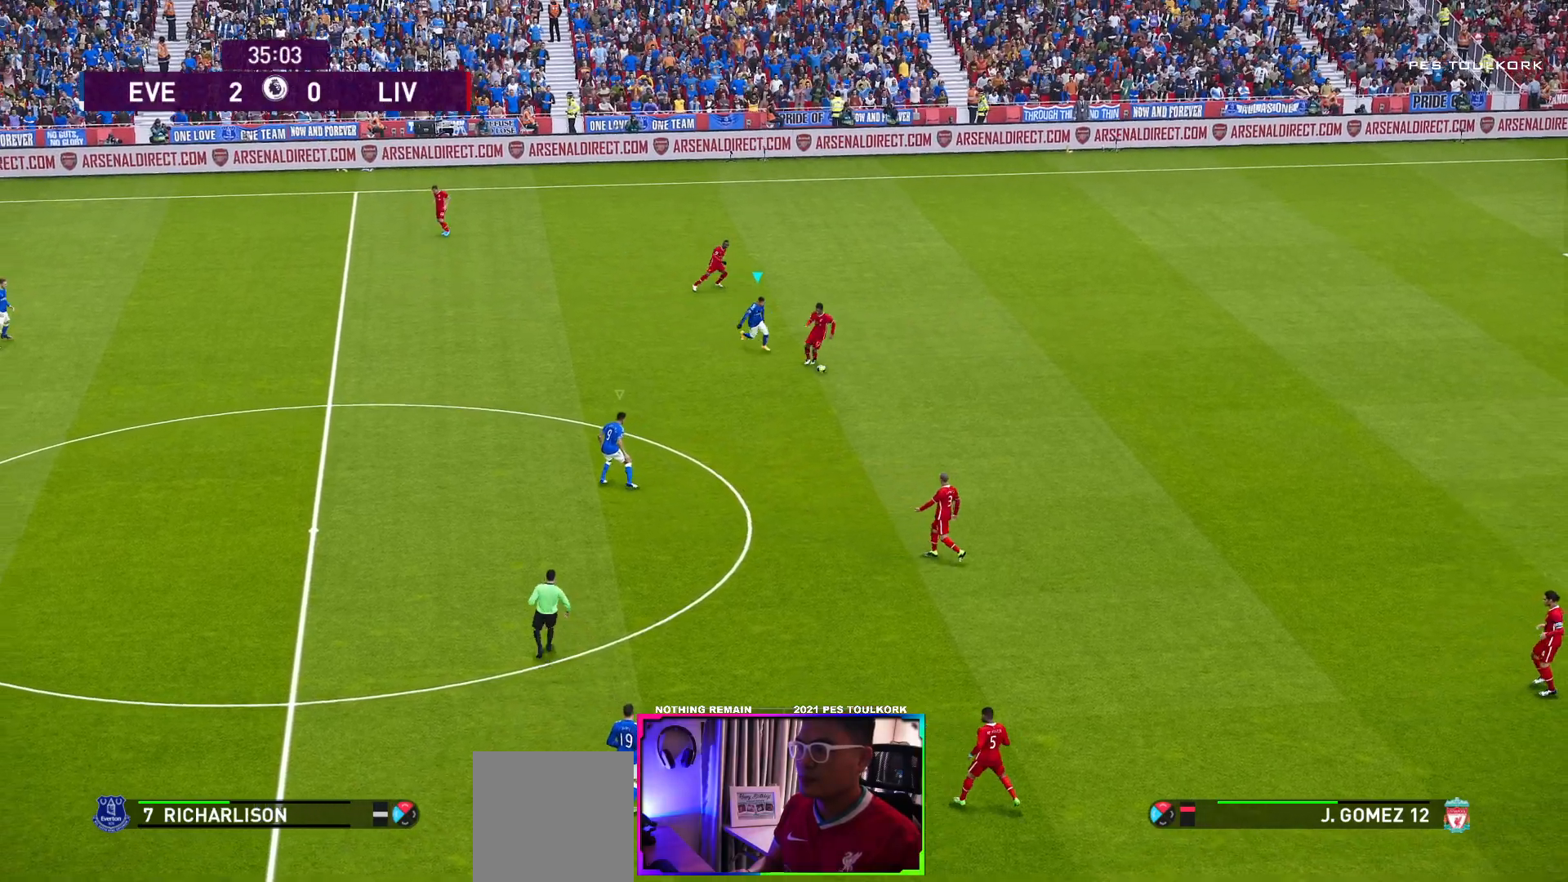
{"buttons": ["A", "R1"], "left_stick": "center", "events": []}
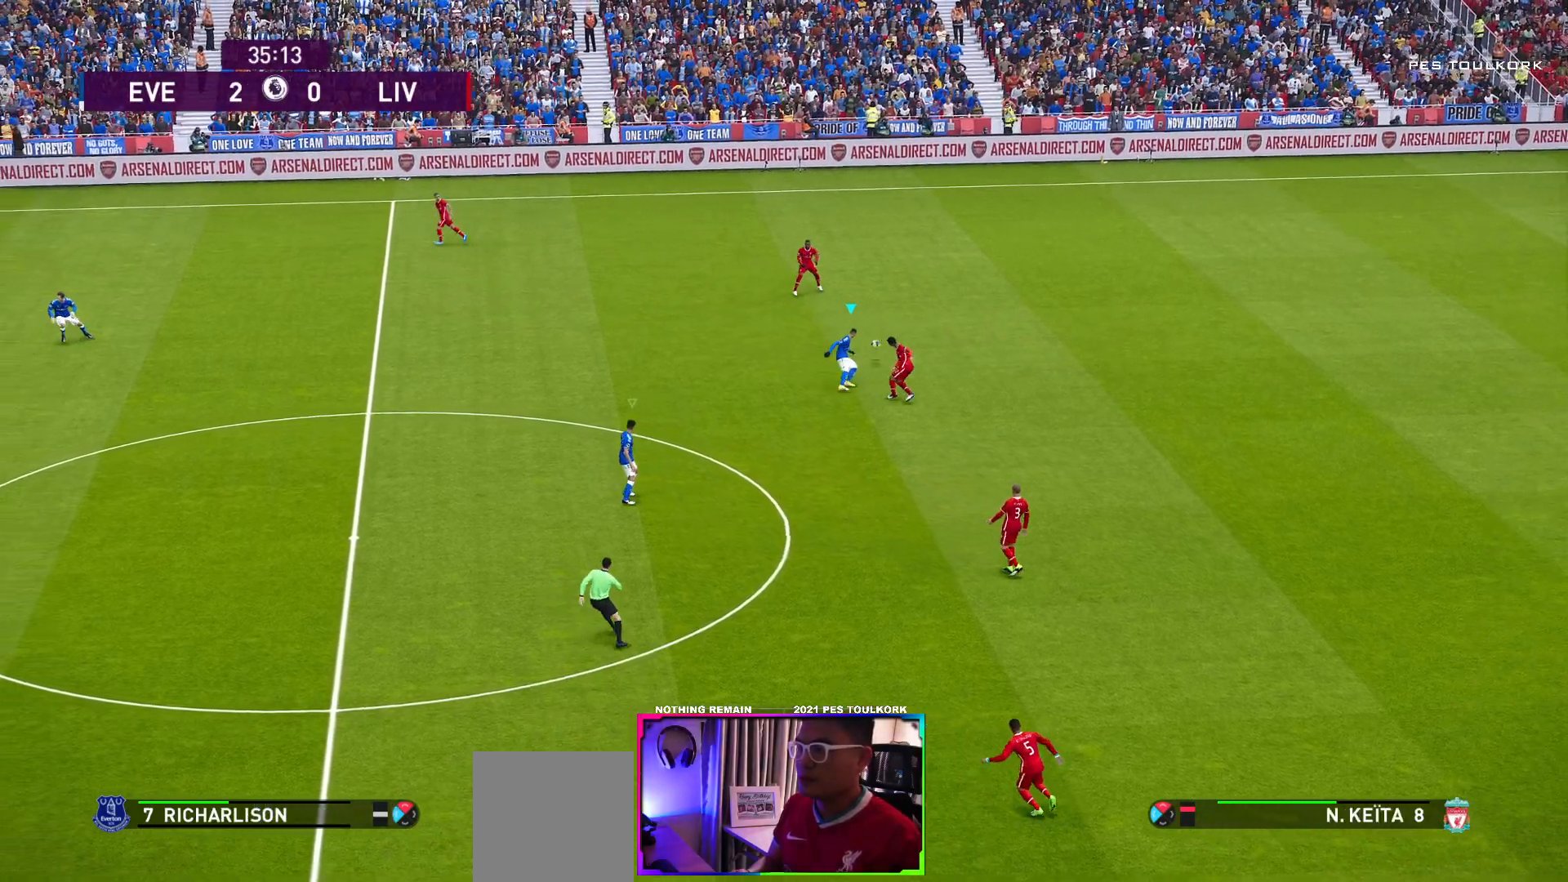
{"buttons": ["A", "R1"], "left_stick": "center", "events": []}
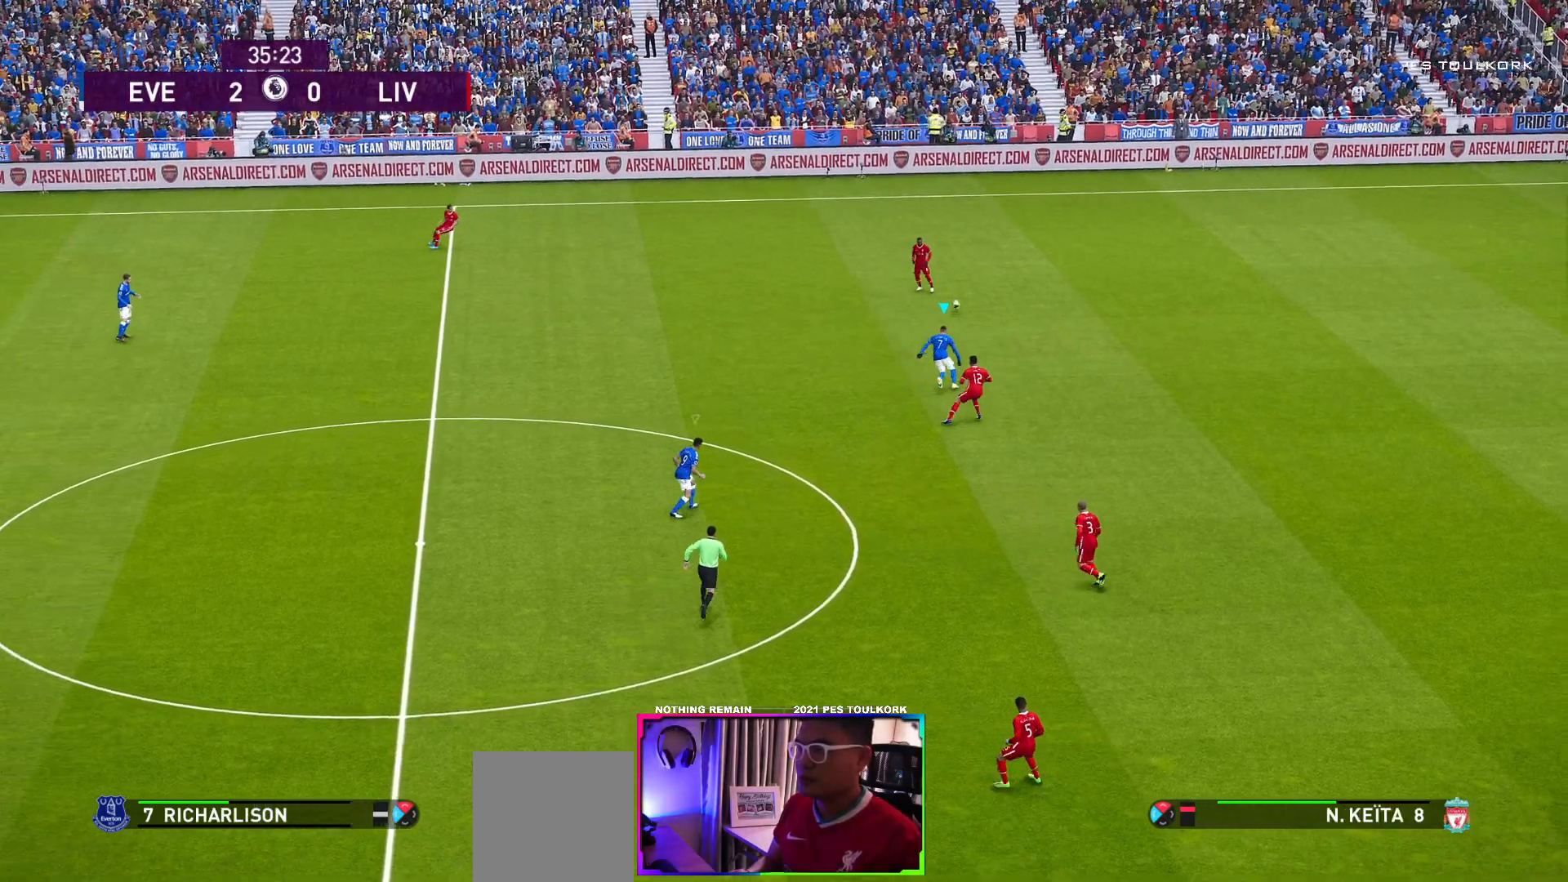
{"buttons": ["A", "R1"], "left_stick": "center", "events": []}
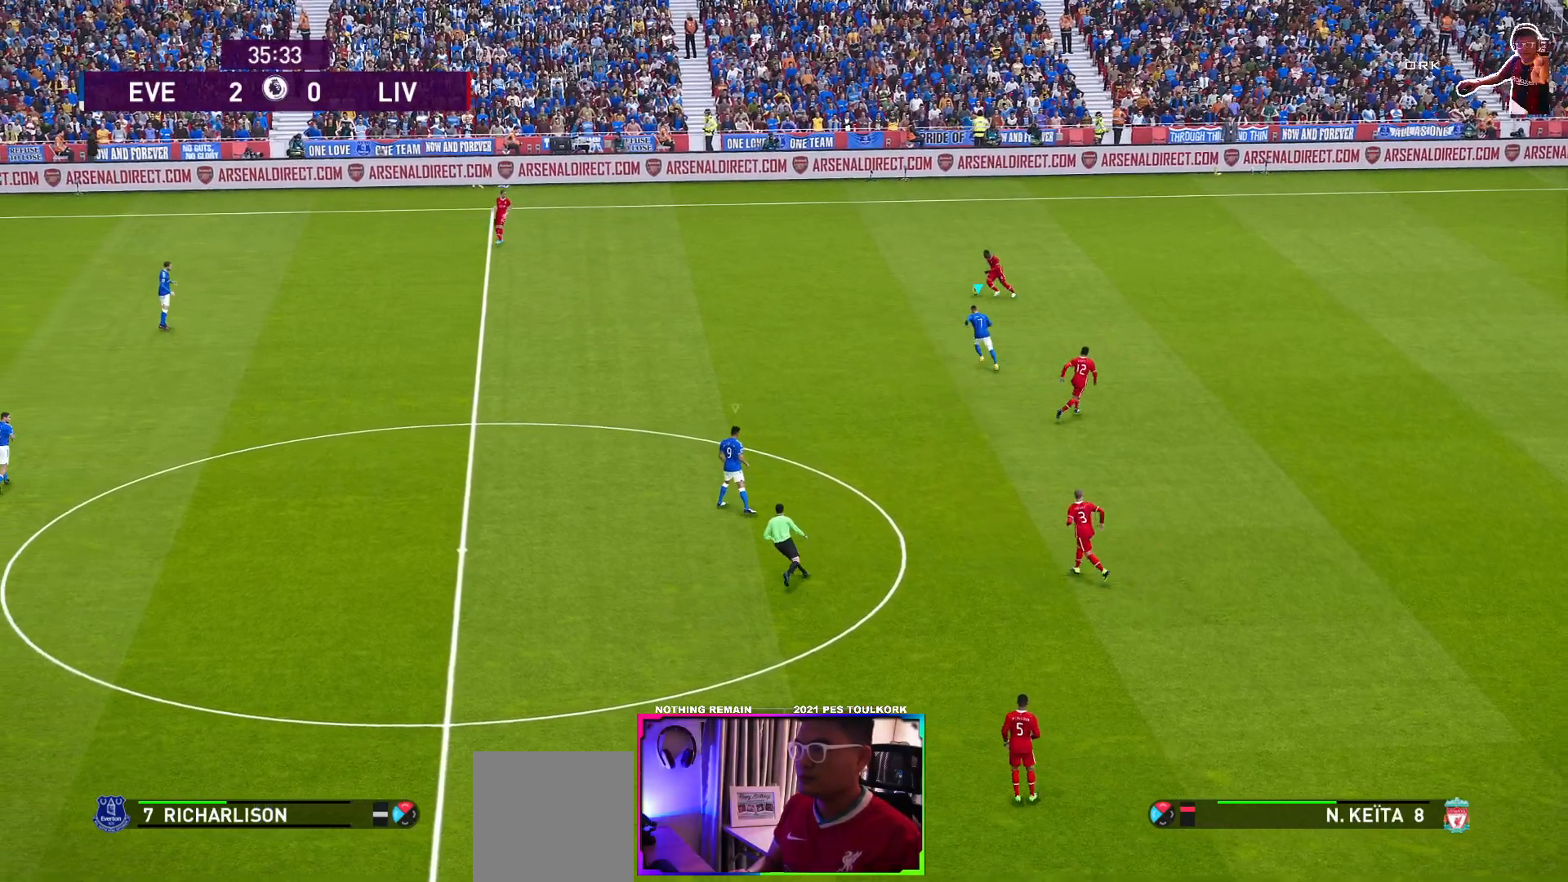
{"buttons": ["A", "R1"], "left_stick": "right", "events": [[433, "left_stick", "right"]]}
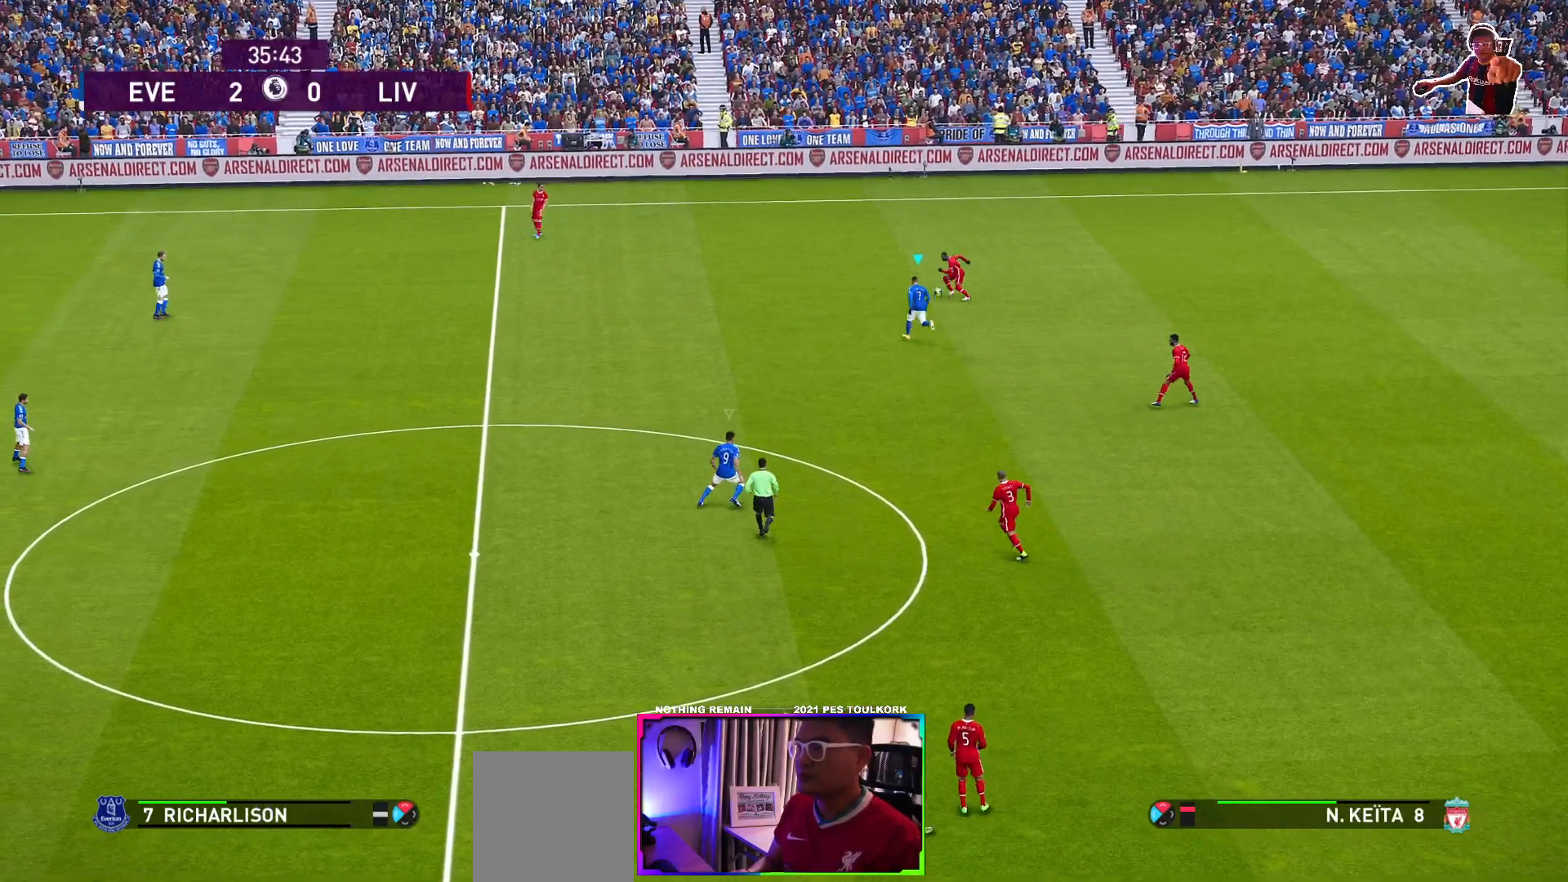
{"buttons": ["R1"], "left_stick": "right", "events": [[33, "A", "up"]]}
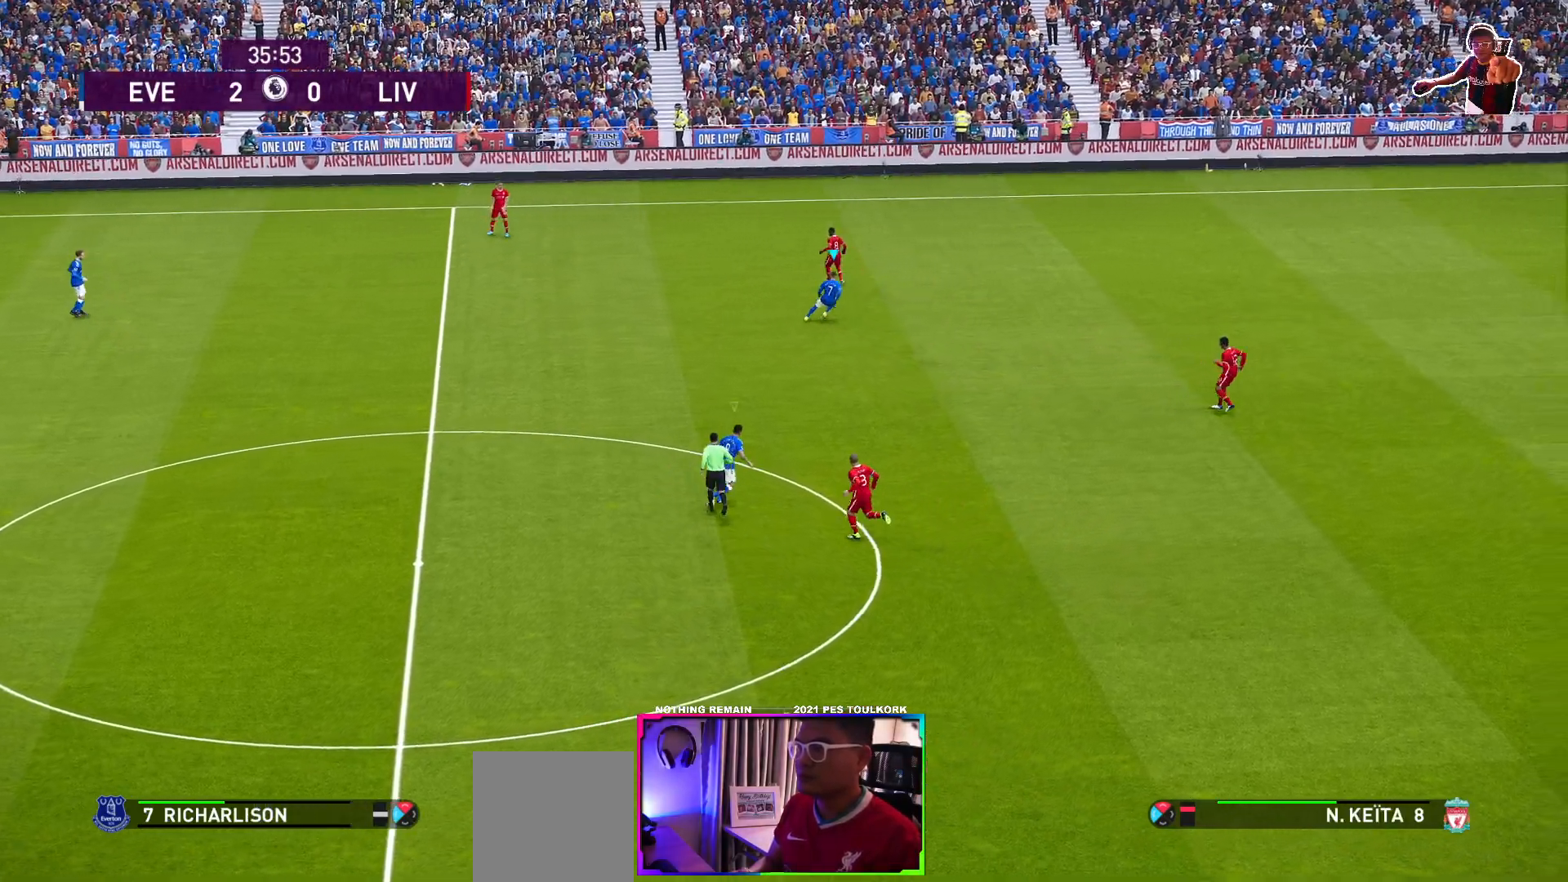
{"buttons": ["A", "R1"], "left_stick": "up-left", "events": [[83, "left_stick", "up"], [100, "A", "down"], [167, "left_stick", "up-left"]]}
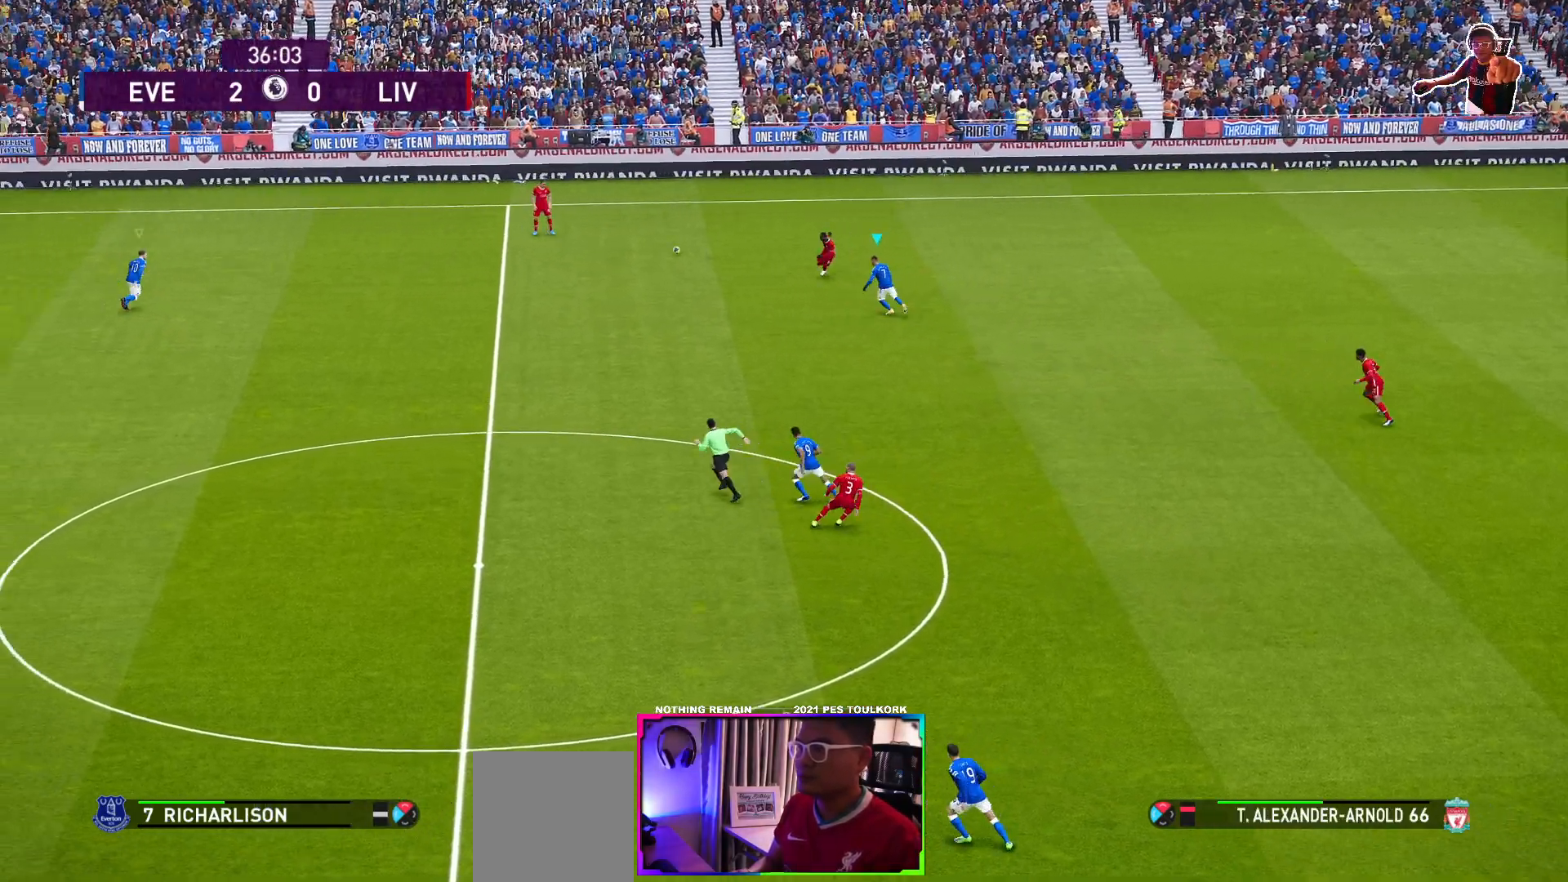
{"buttons": ["A", "R1"], "left_stick": "center", "events": [[250, "left_stick", "center"]]}
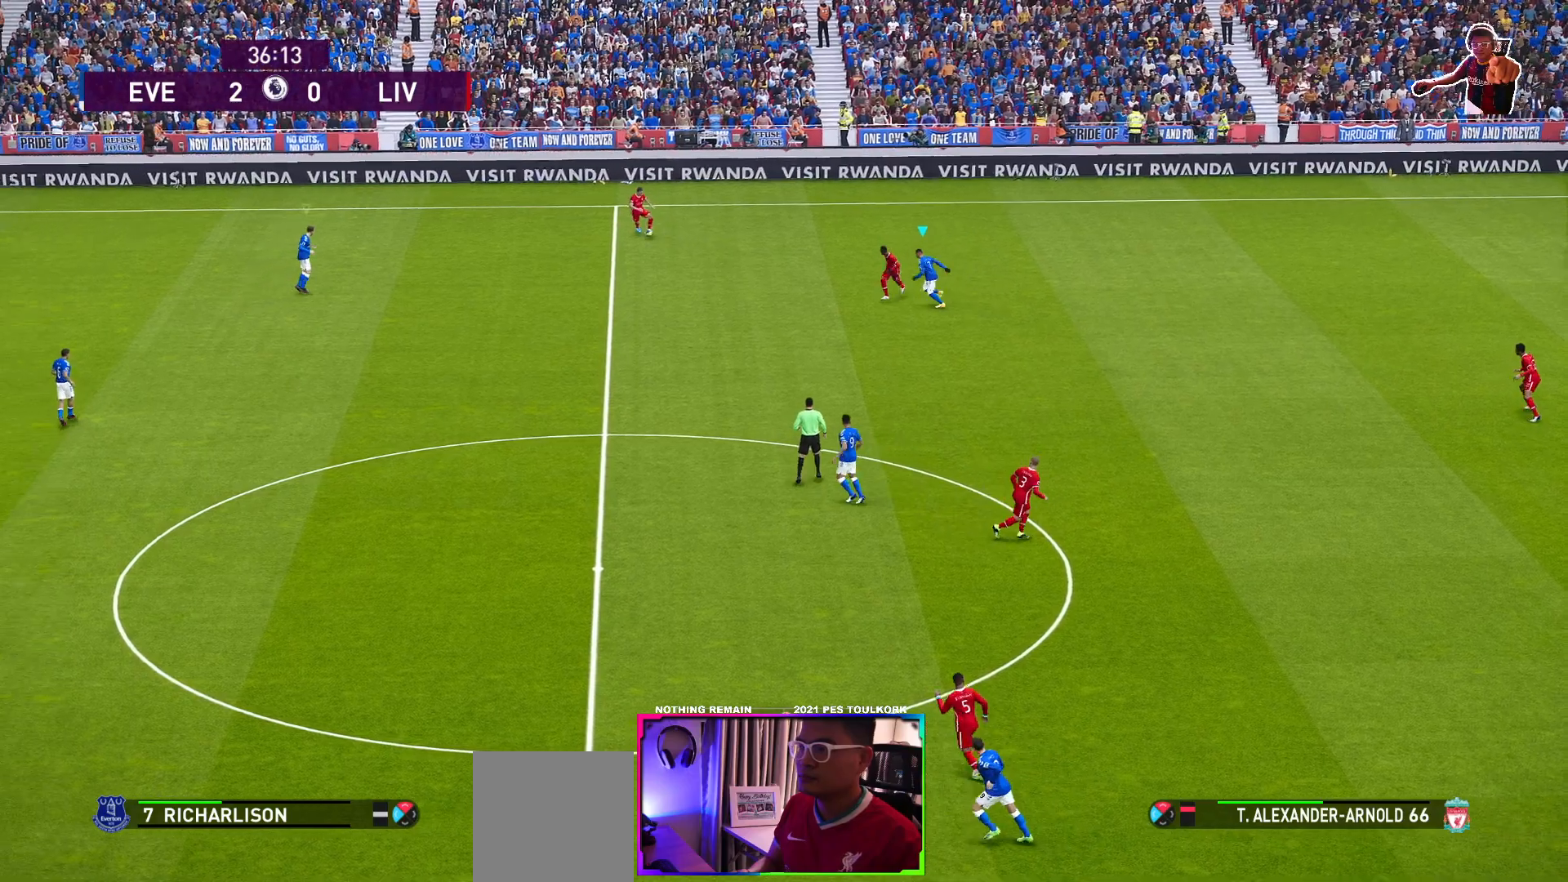
{"buttons": [], "left_stick": "left", "events": [[467, "A", "up"], [467, "left_stick", "left"], [483, "R1", "up"]]}
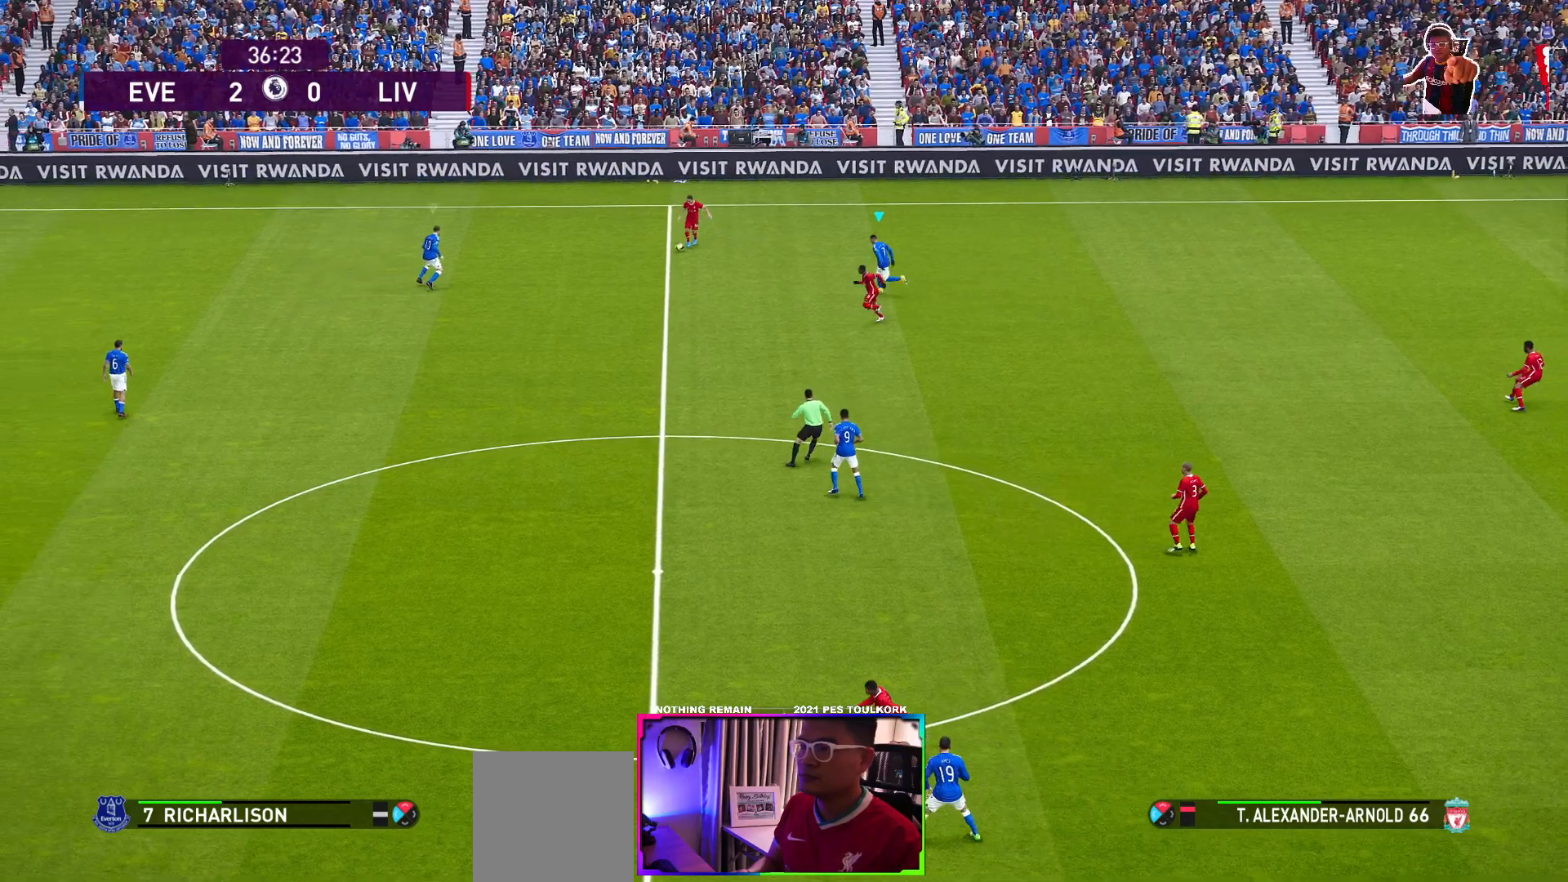
{"buttons": ["R1"], "left_stick": "left", "events": [[333, "R1", "down"]]}
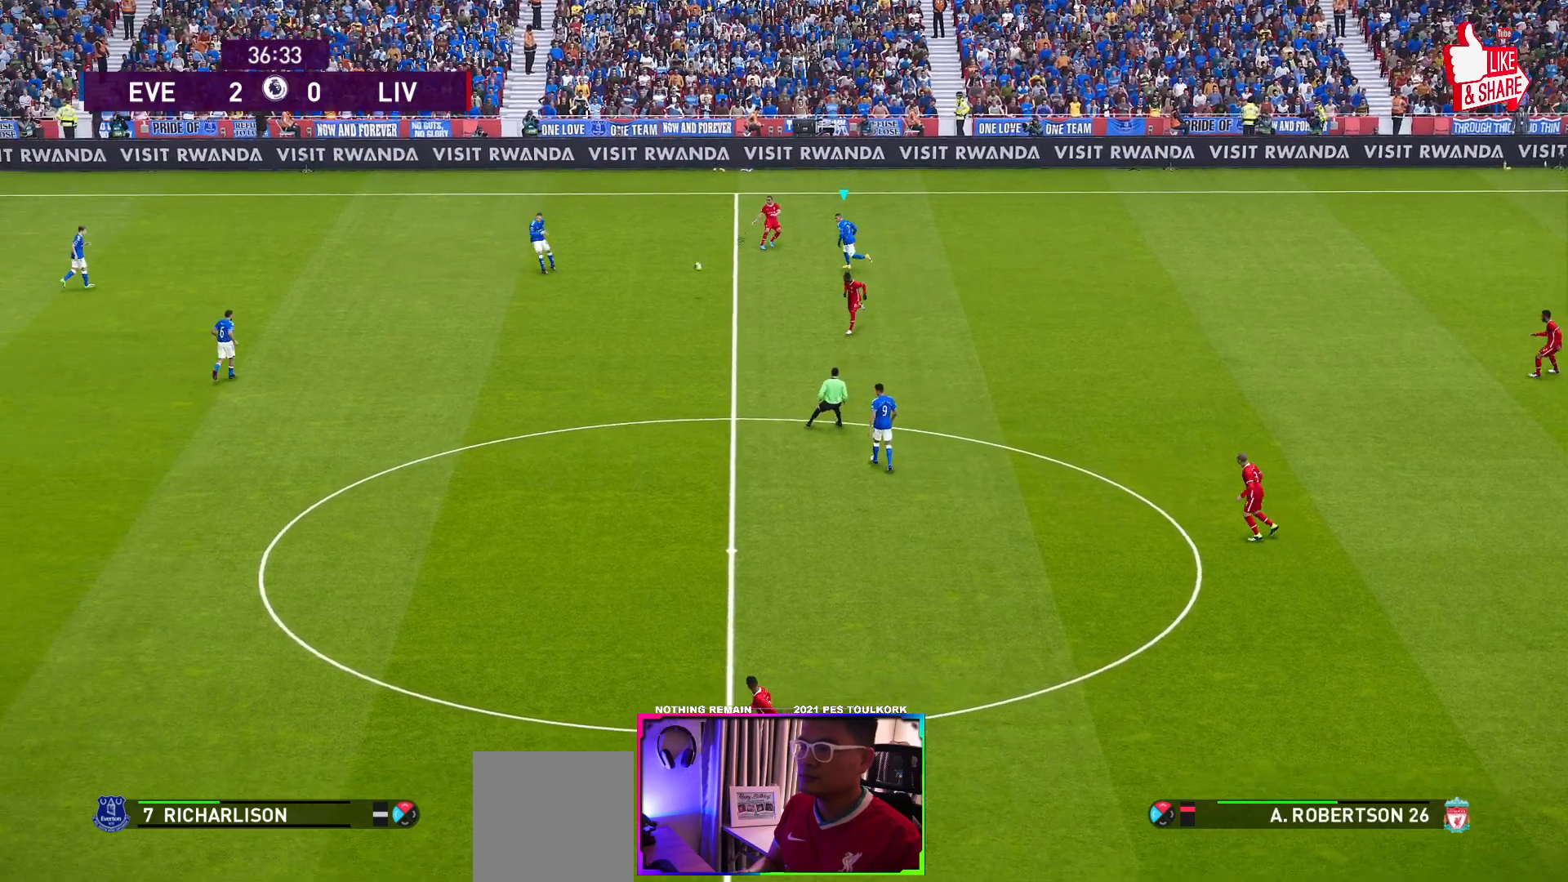
{"buttons": ["R1"], "left_stick": "left", "events": [[300, "L1", "down"], [500, "L1", "up"]]}
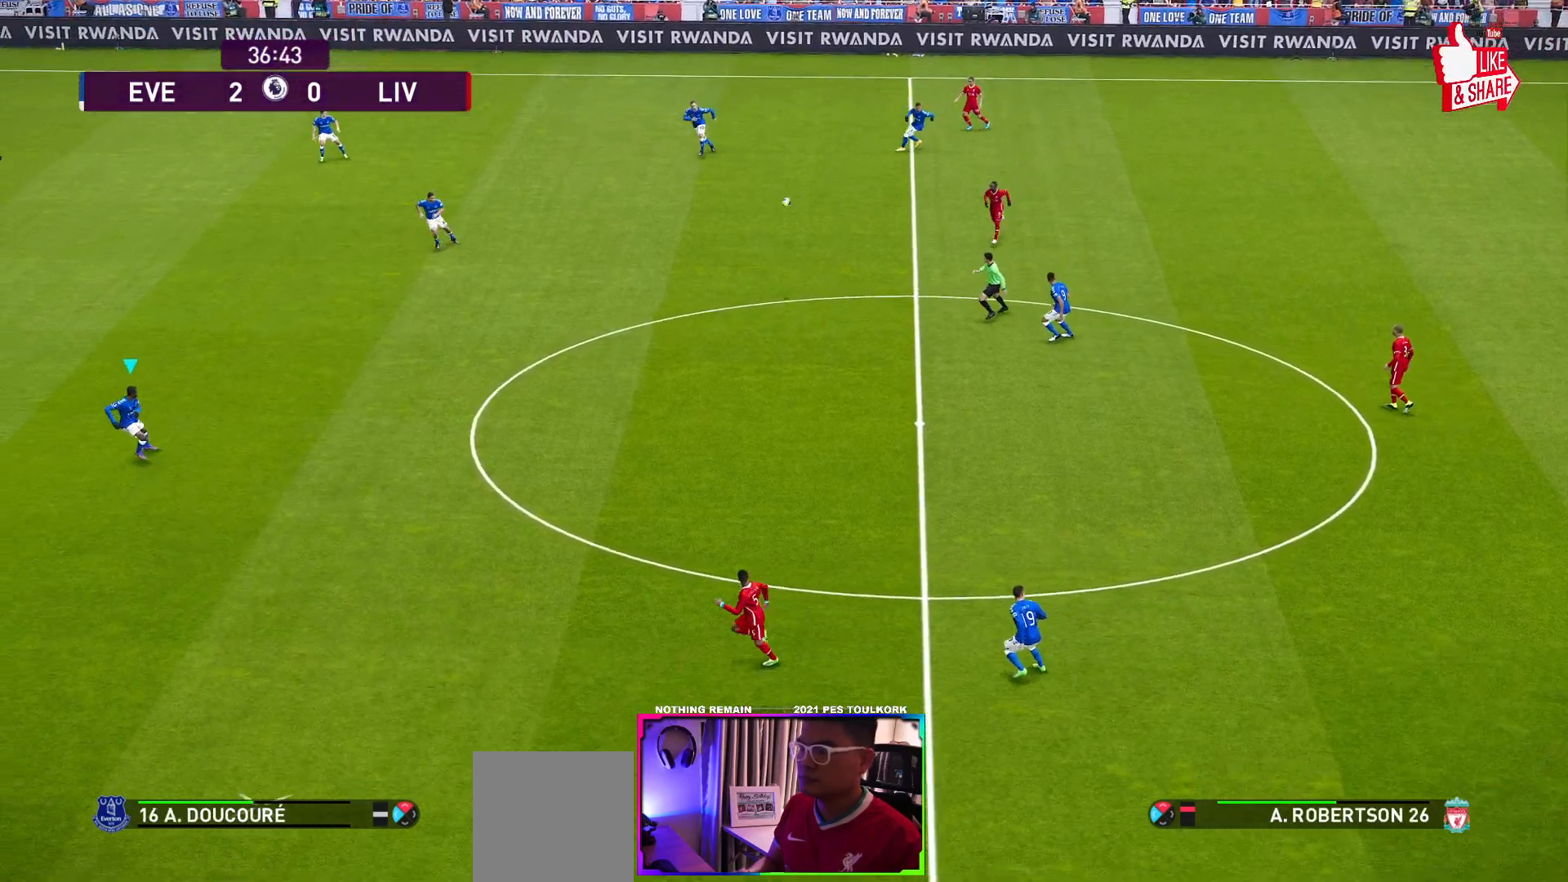
{"buttons": ["R1"], "left_stick": "left", "events": []}
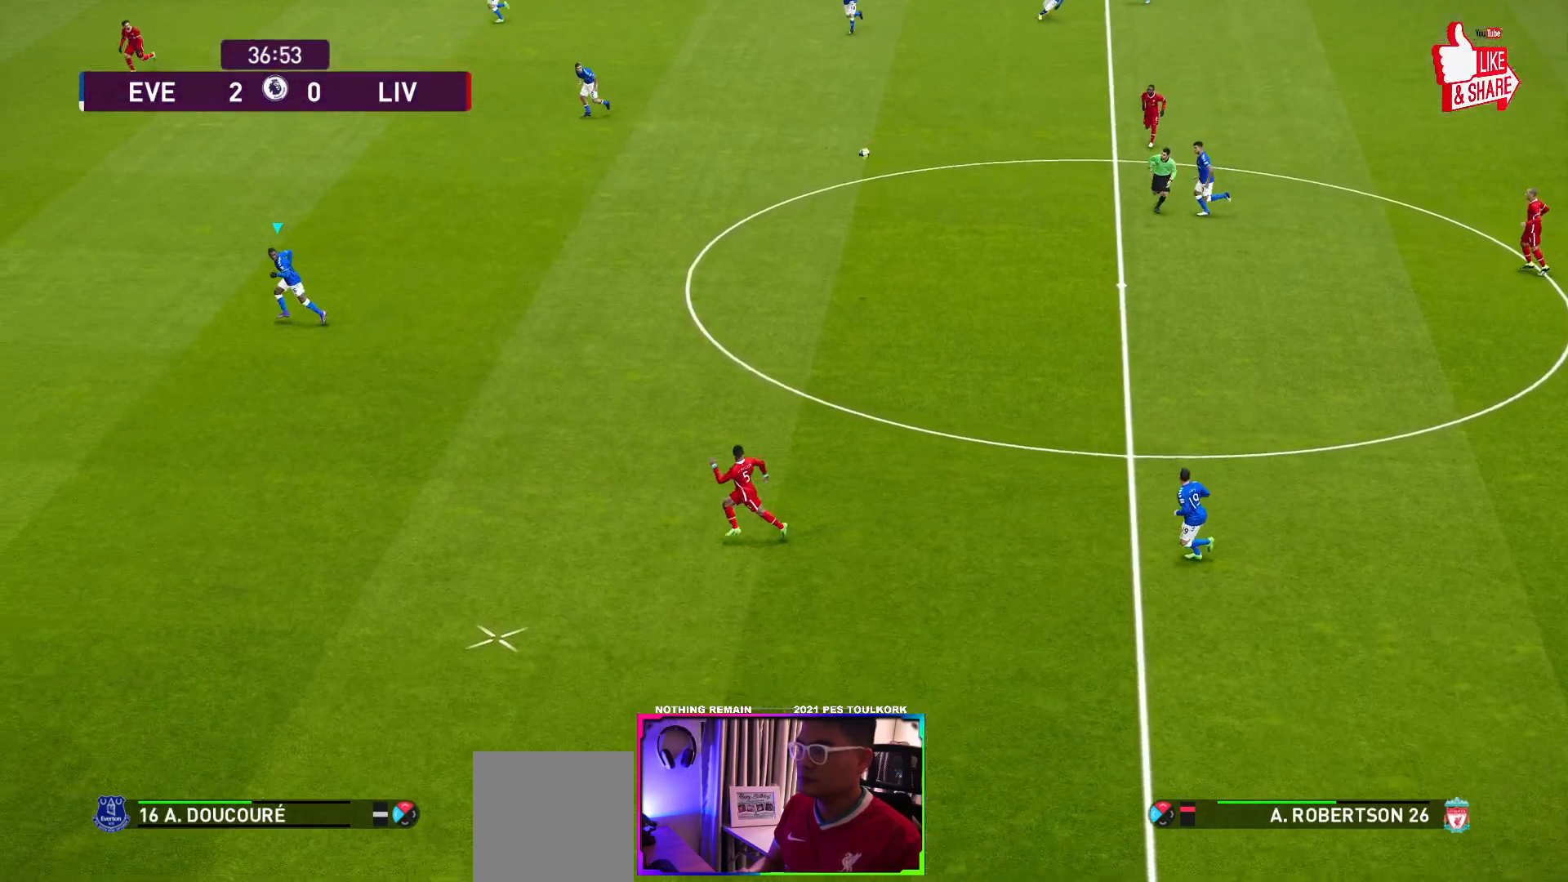
{"buttons": ["R1"], "left_stick": "down", "events": [[233, "left_stick", "down"]]}
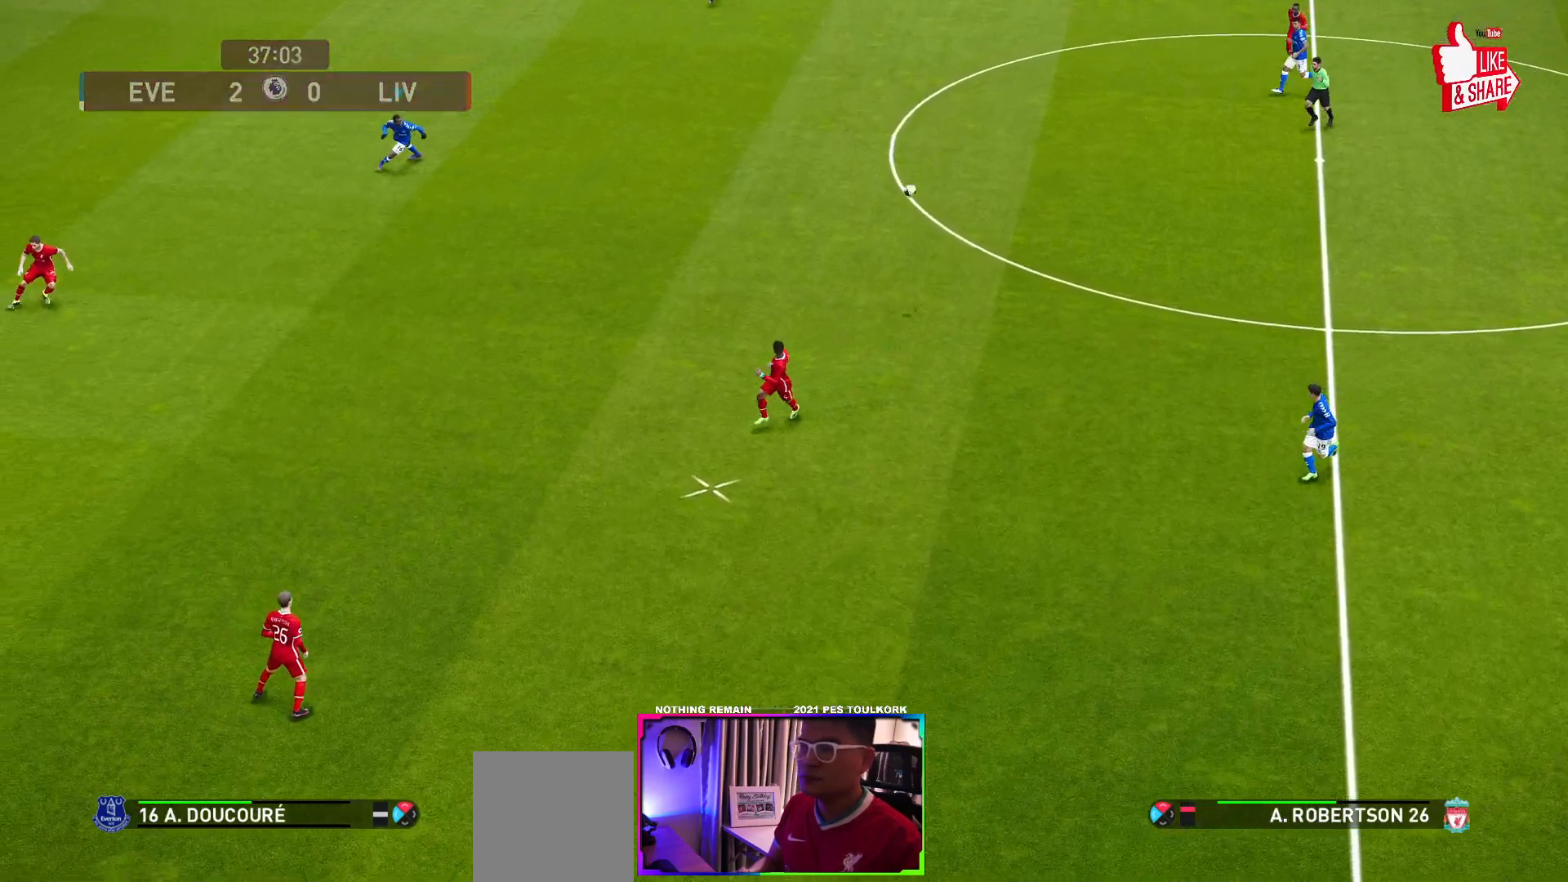
{"buttons": ["R1"], "left_stick": "down", "events": []}